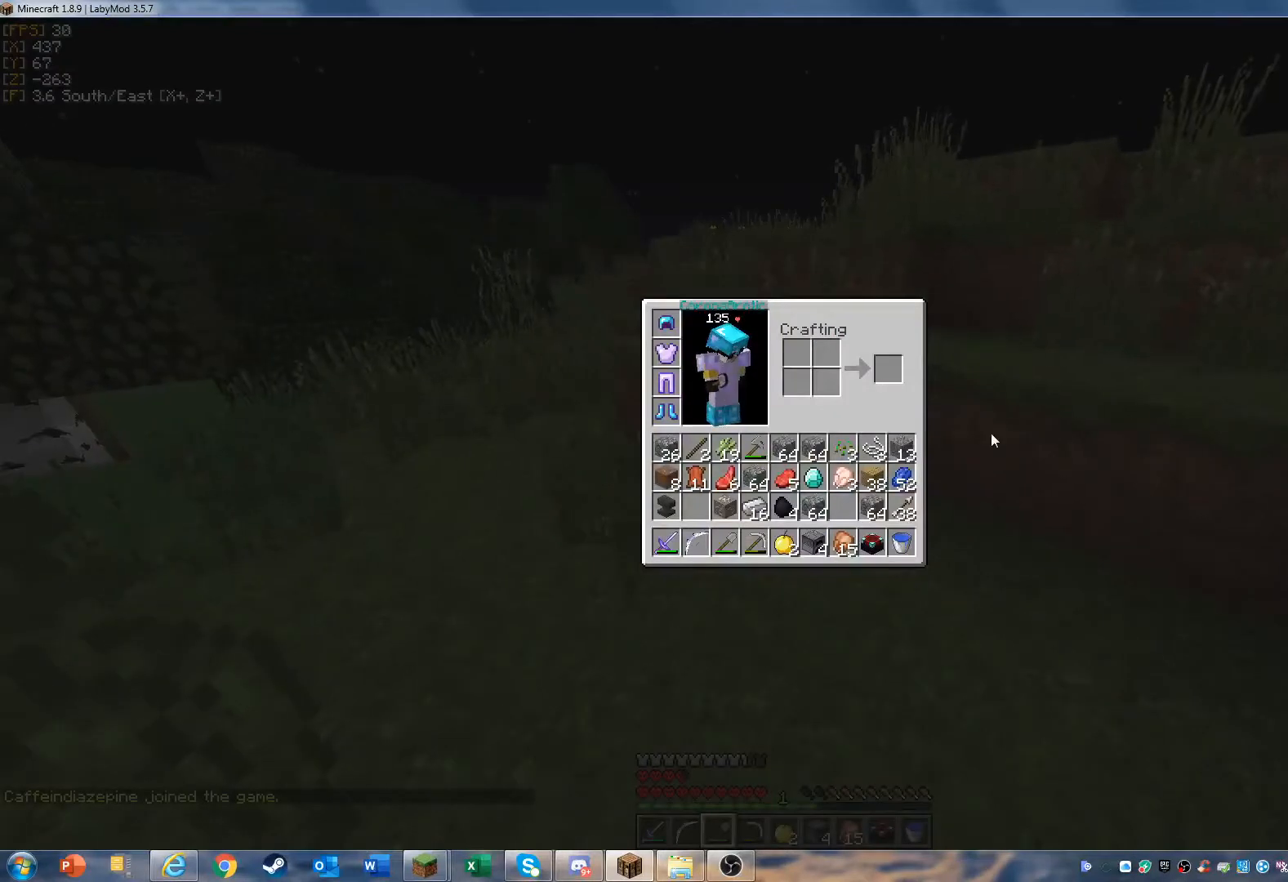
Gameplay with keyboard and mouse; each line is a JSON object with the keys and mouse buttons held at the frame after it. "events" lists presses ("down") and releases ("up") of "a", "d", "s", "w", "mouse_left" and "mouse_right" between this image and that frame as [ms after this image, input, new state], when the widget could be followed in between. "mouse_left", "mouse_right" = the "left", "right" buttons of the "mouse" list. No other keys are recorded. Fast repeated clicks can show as one long hold. Mouse movement is not recorded.
{"keys": [], "mouse": [], "events": []}
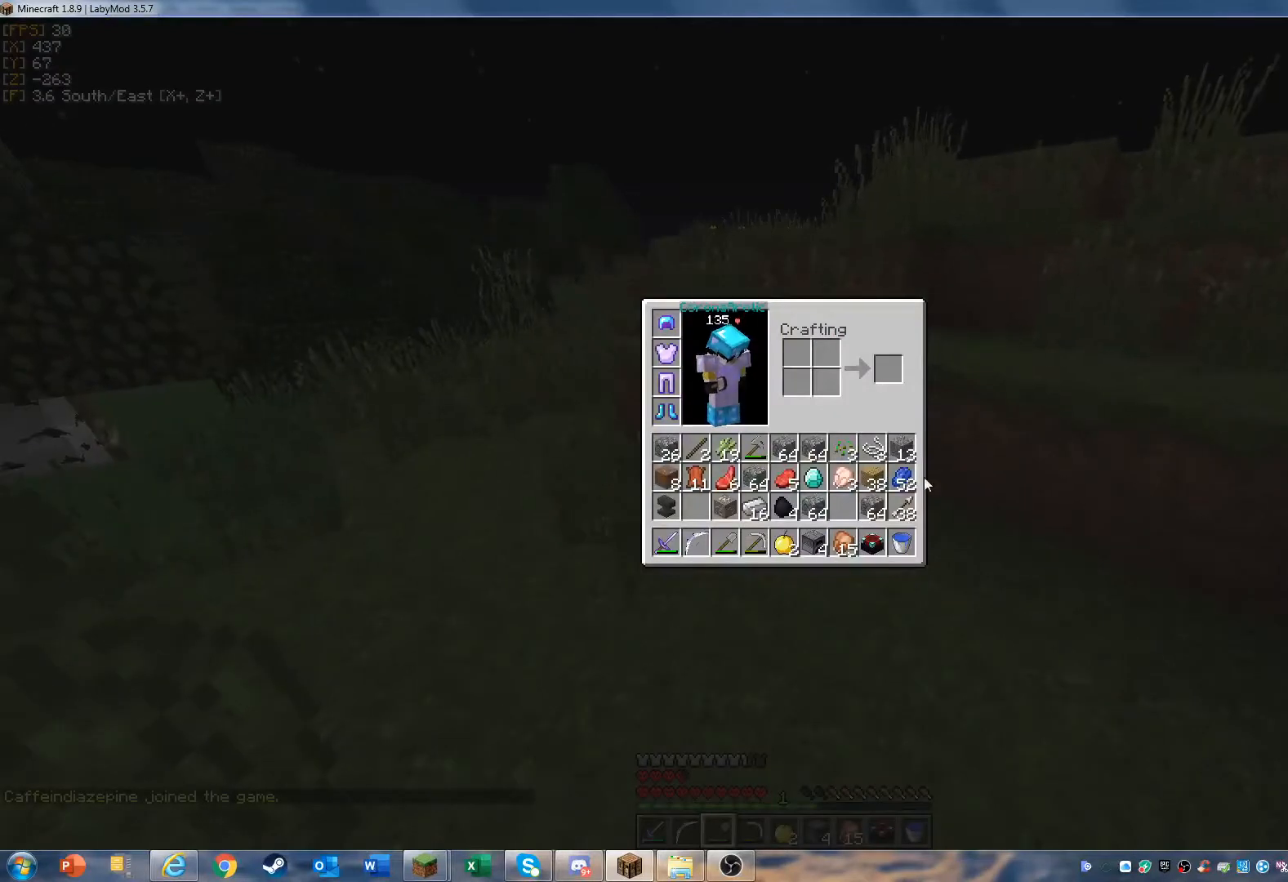
{"keys": ["w"], "mouse": [], "events": [[500, "w", "down"]]}
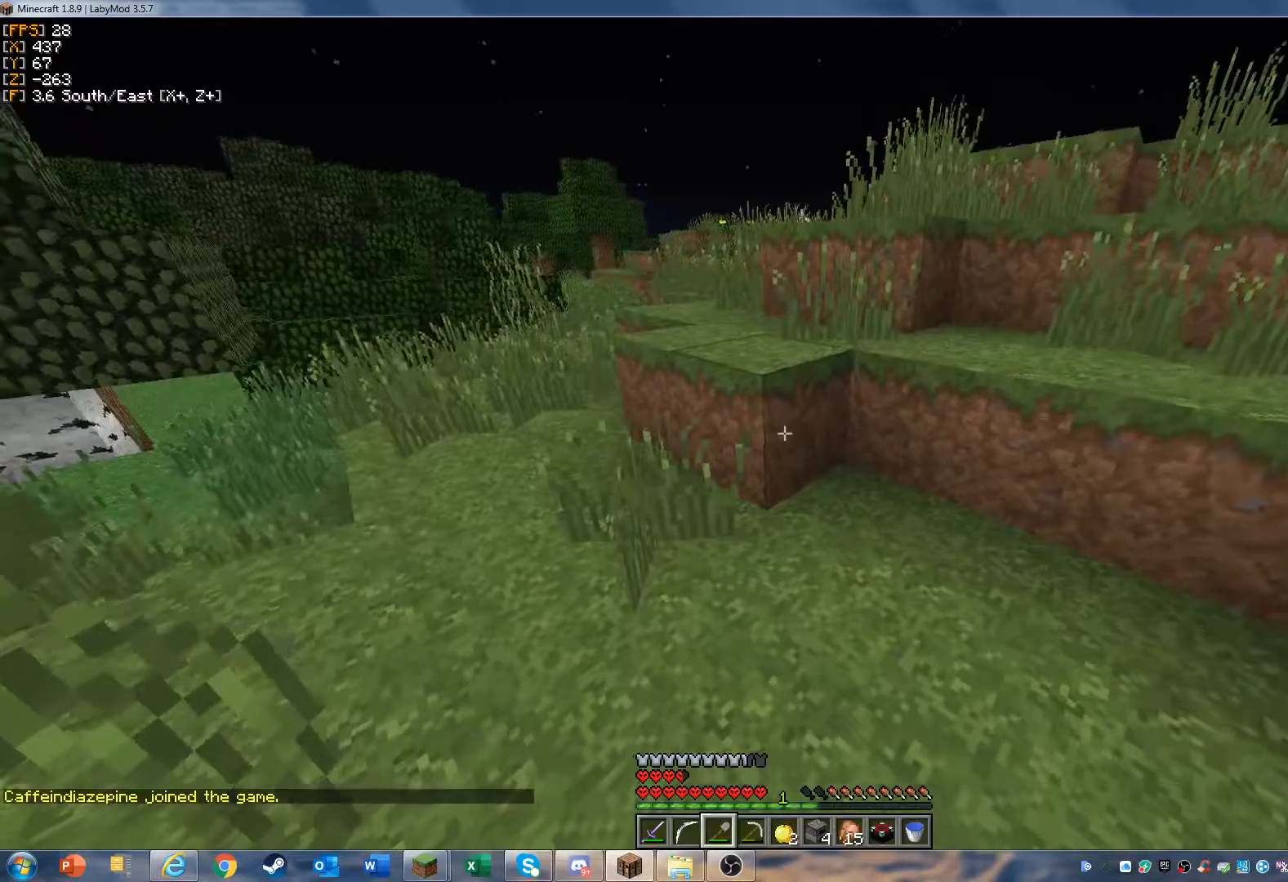
{"keys": ["w"], "mouse": [], "events": [[67, "w", "up"], [133, "w", "down"]]}
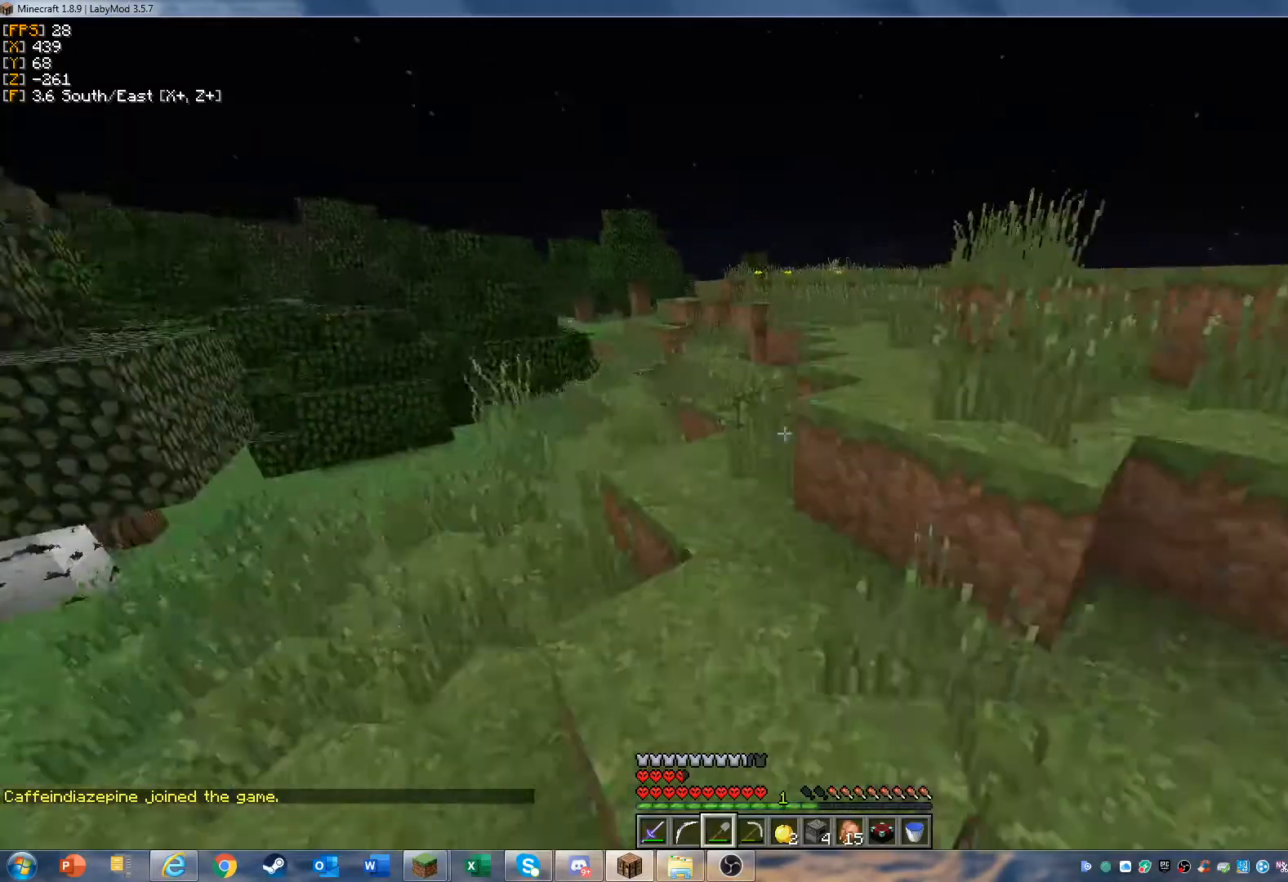
{"keys": ["d", "w"], "mouse": [], "events": [[100, "d", "down"]]}
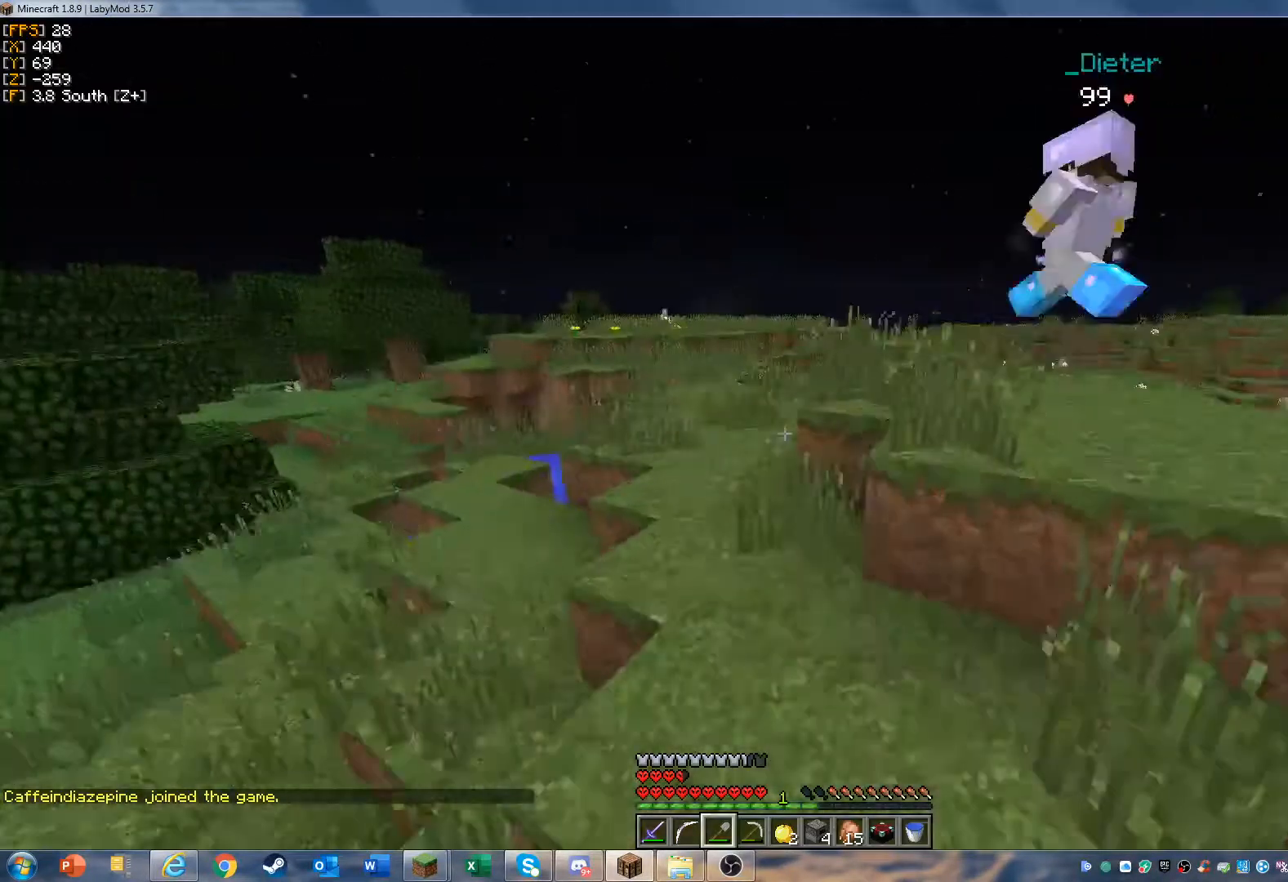
{"keys": ["w"], "mouse": [], "events": [[100, "d", "up"], [367, "d", "down"], [500, "d", "up"]]}
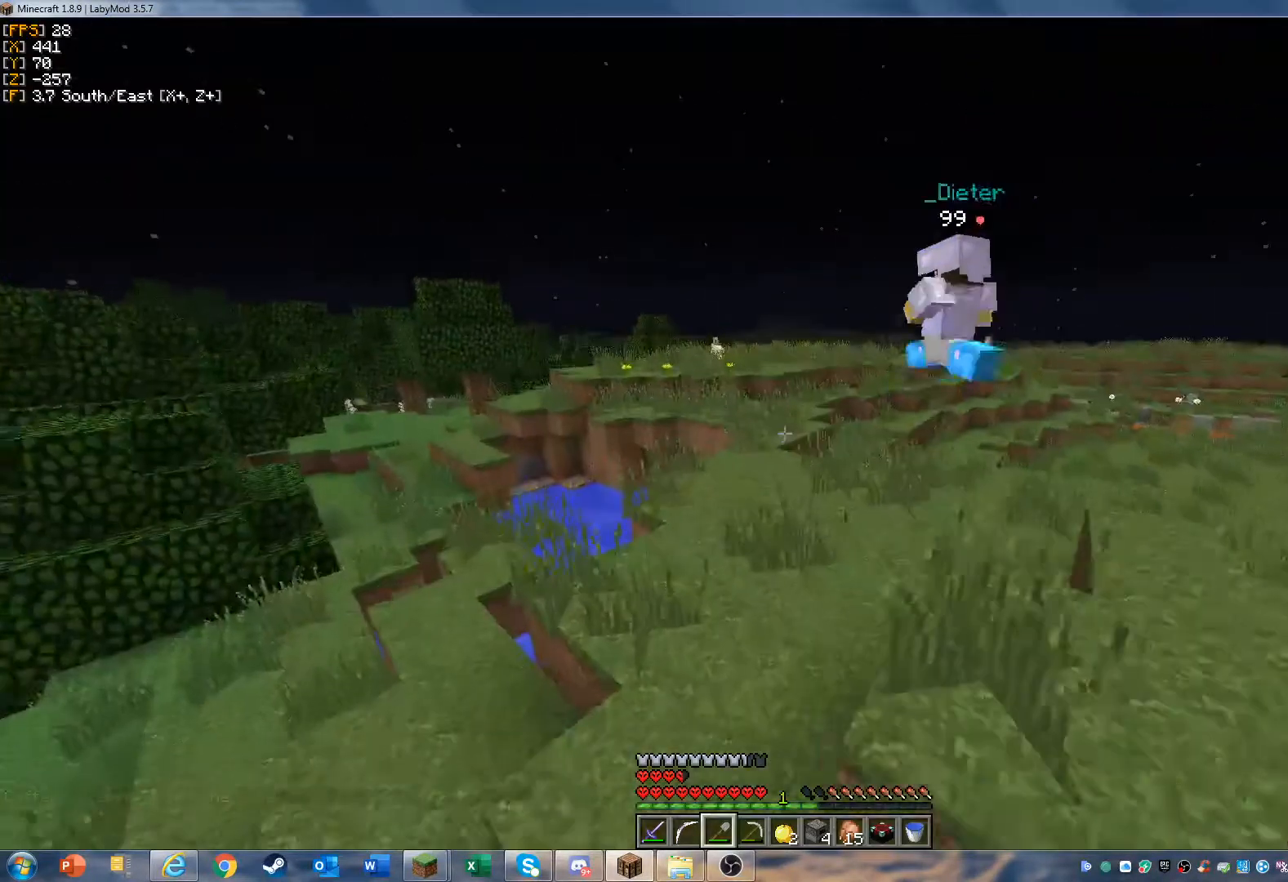
{"keys": ["w"], "mouse": [], "events": [[367, "w", "up"], [500, "w", "down"]]}
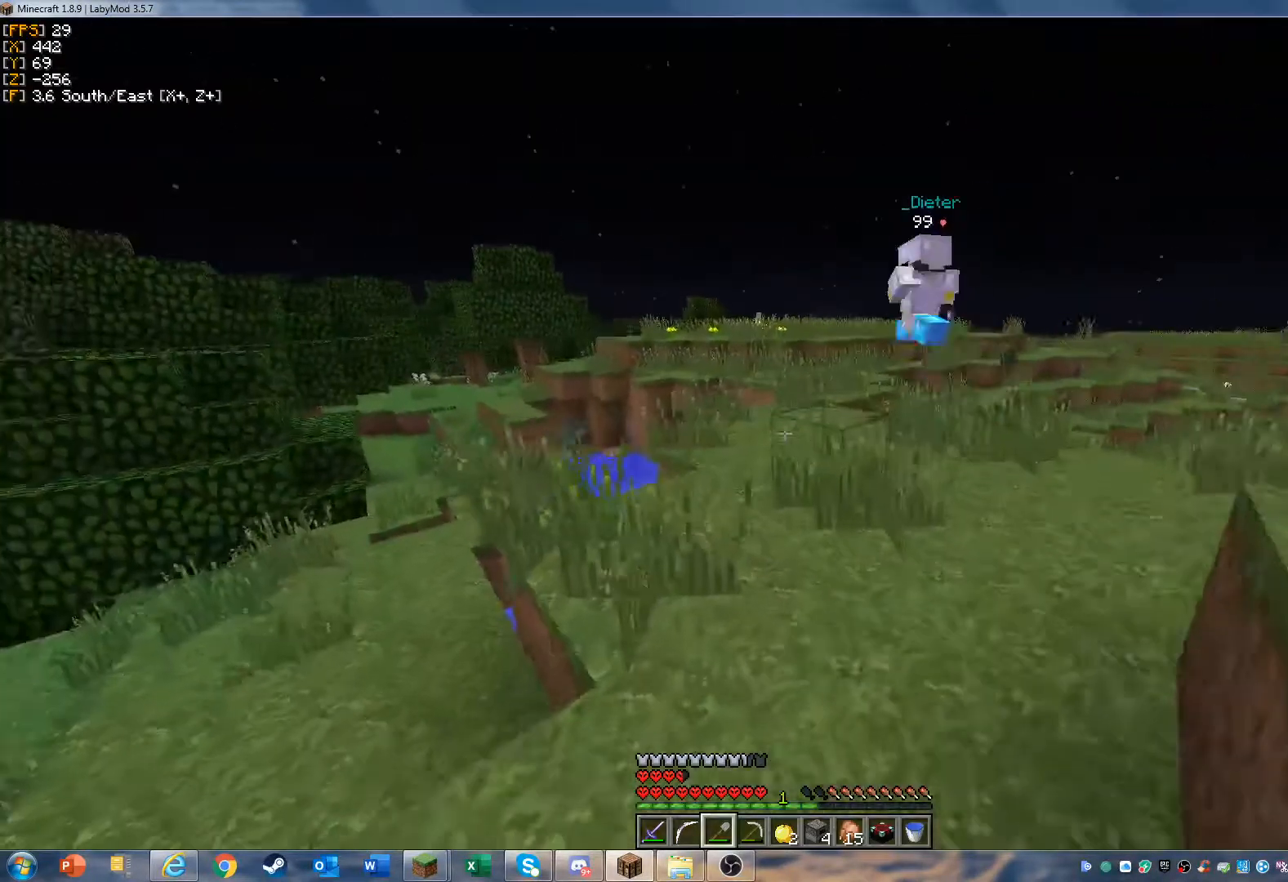
{"keys": ["w"], "mouse": [], "events": [[67, "w", "up"], [133, "w", "down"]]}
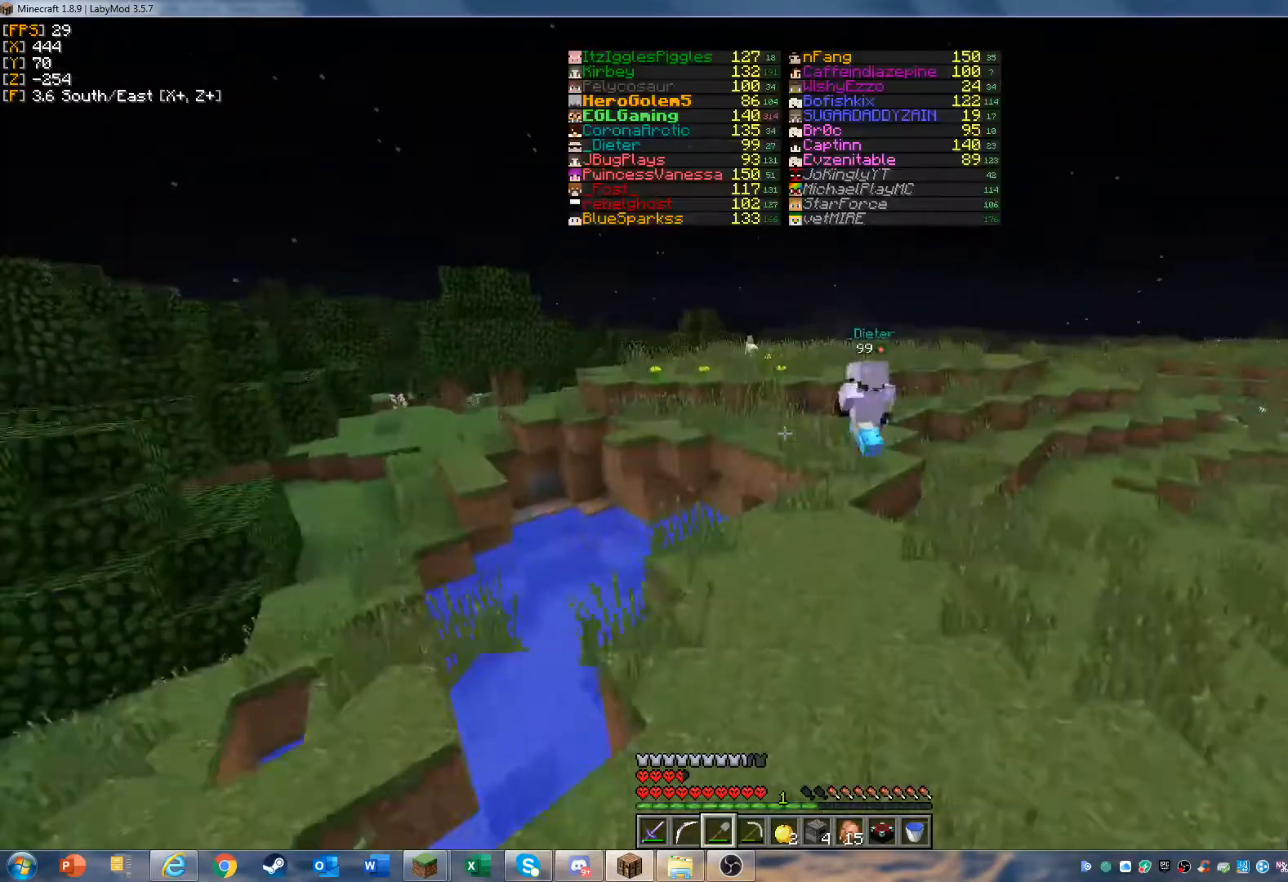
{"keys": ["w"], "mouse": [], "events": [[300, "d", "down"], [367, "d", "up"]]}
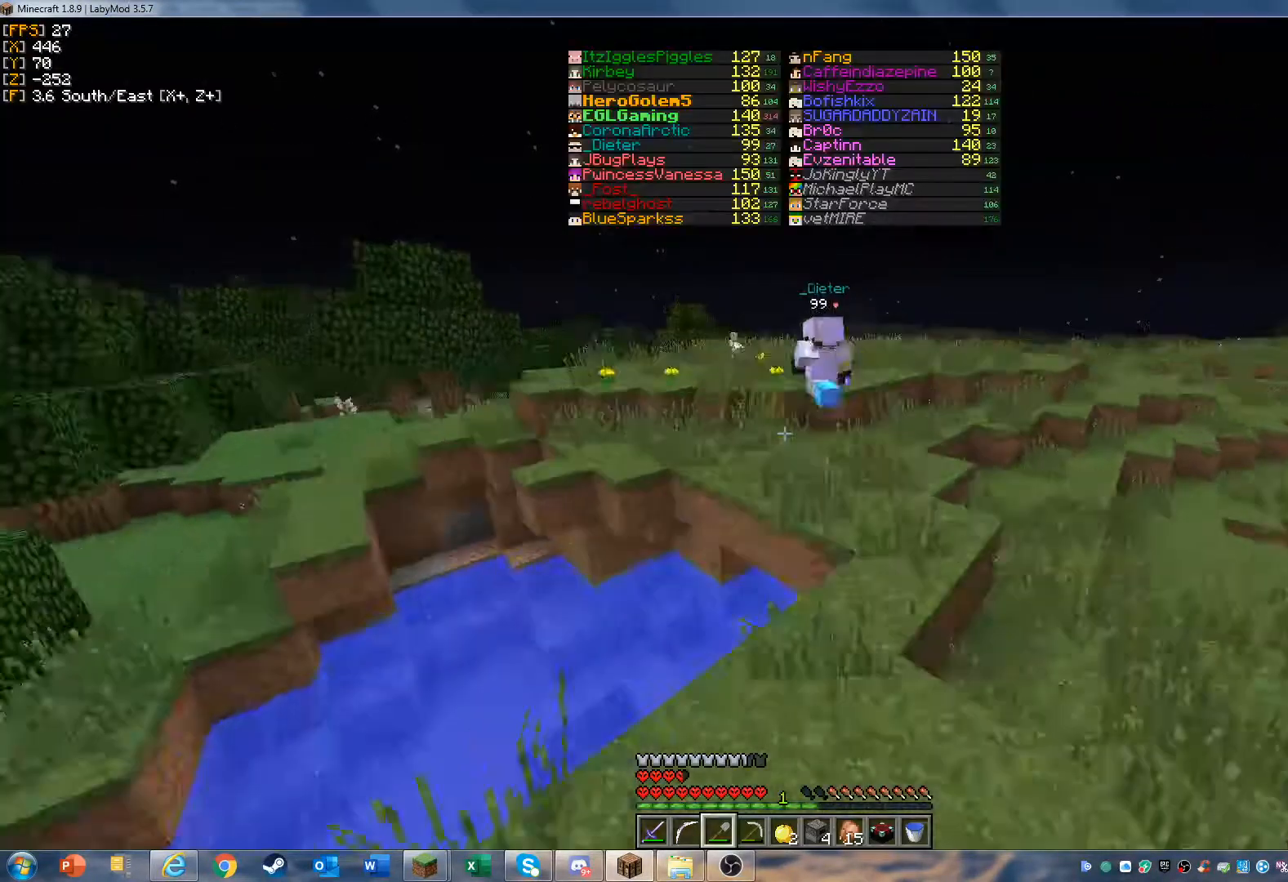
{"keys": ["w"], "mouse": [], "events": [[67, "d", "down"], [400, "d", "up"]]}
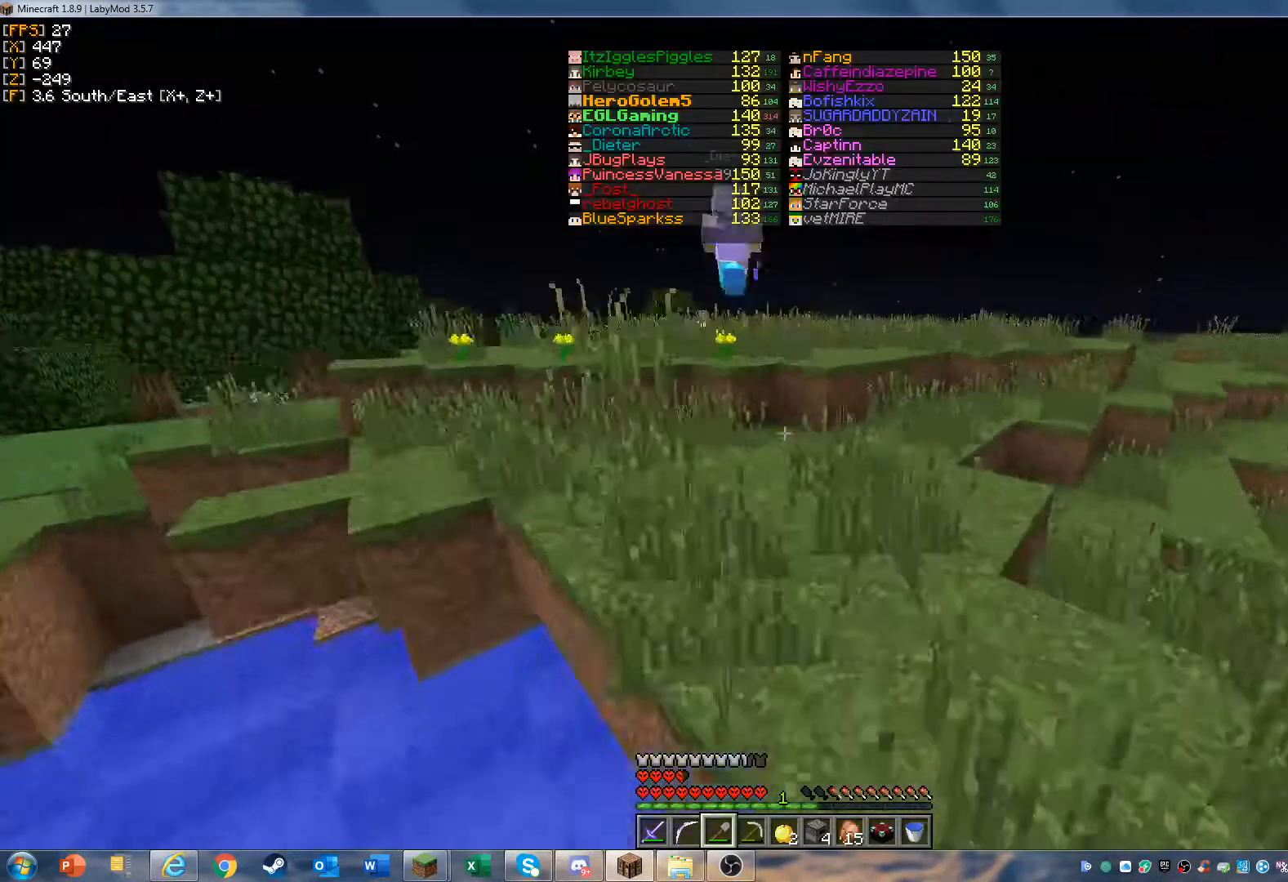
{"keys": ["w"], "mouse": [], "events": []}
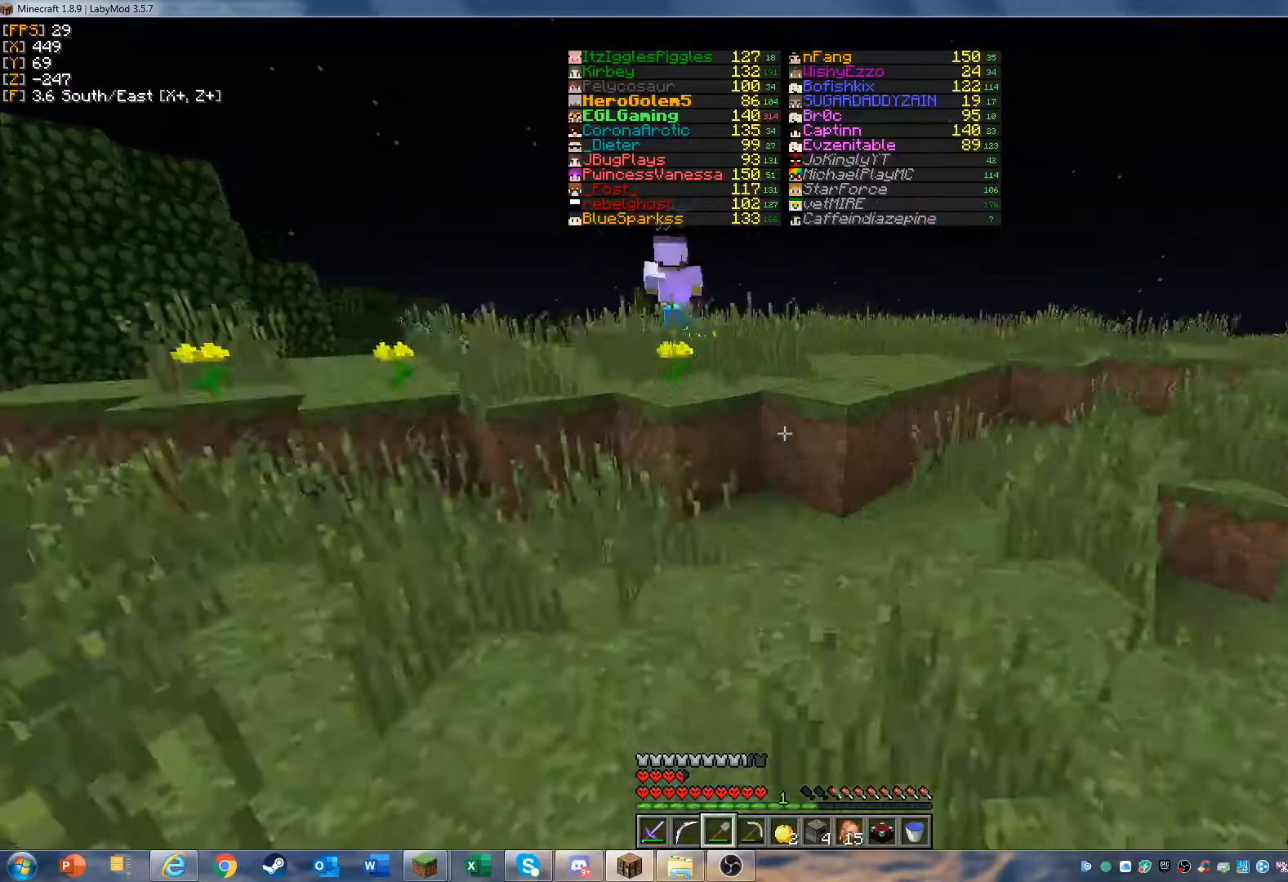
{"keys": ["w"], "mouse": [], "events": []}
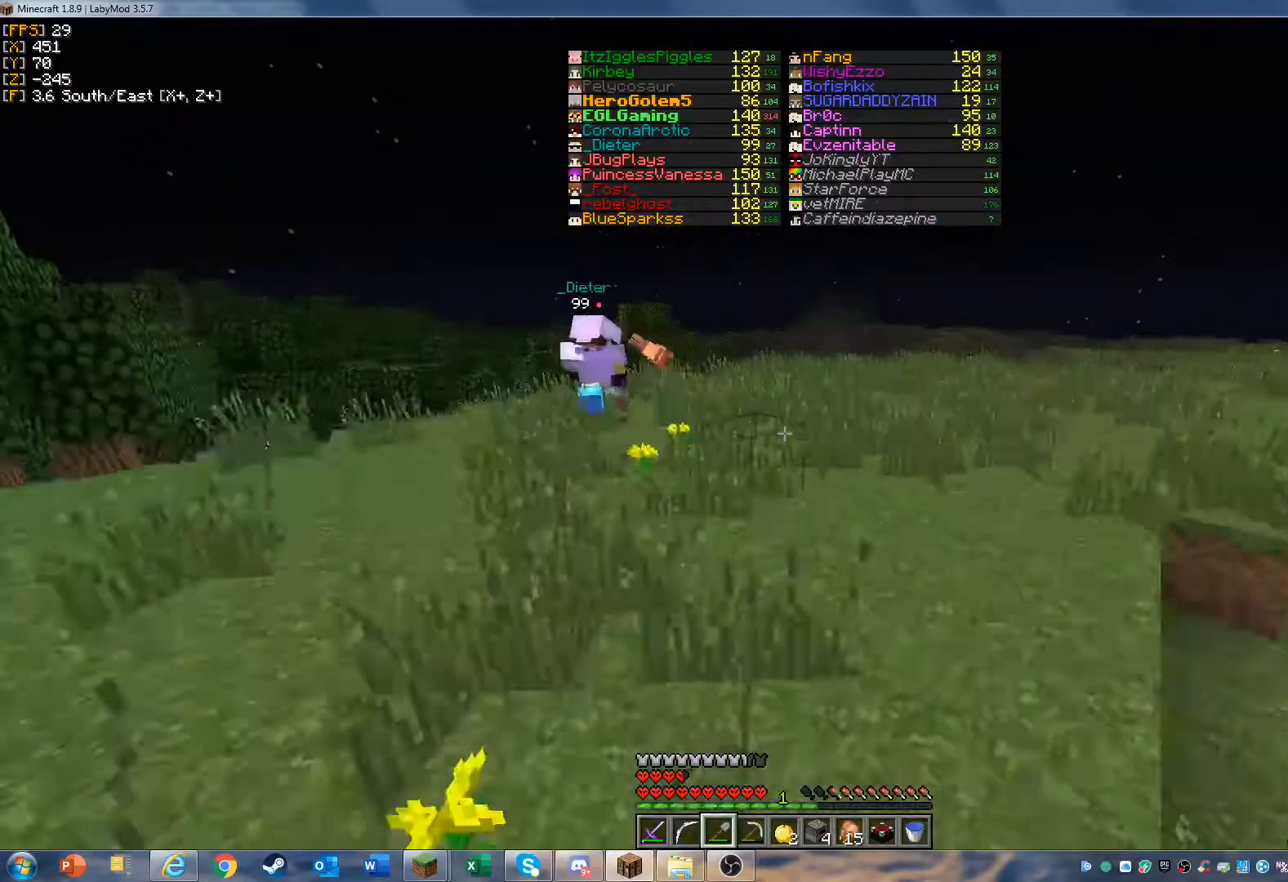
{"keys": ["w"], "mouse": [], "events": []}
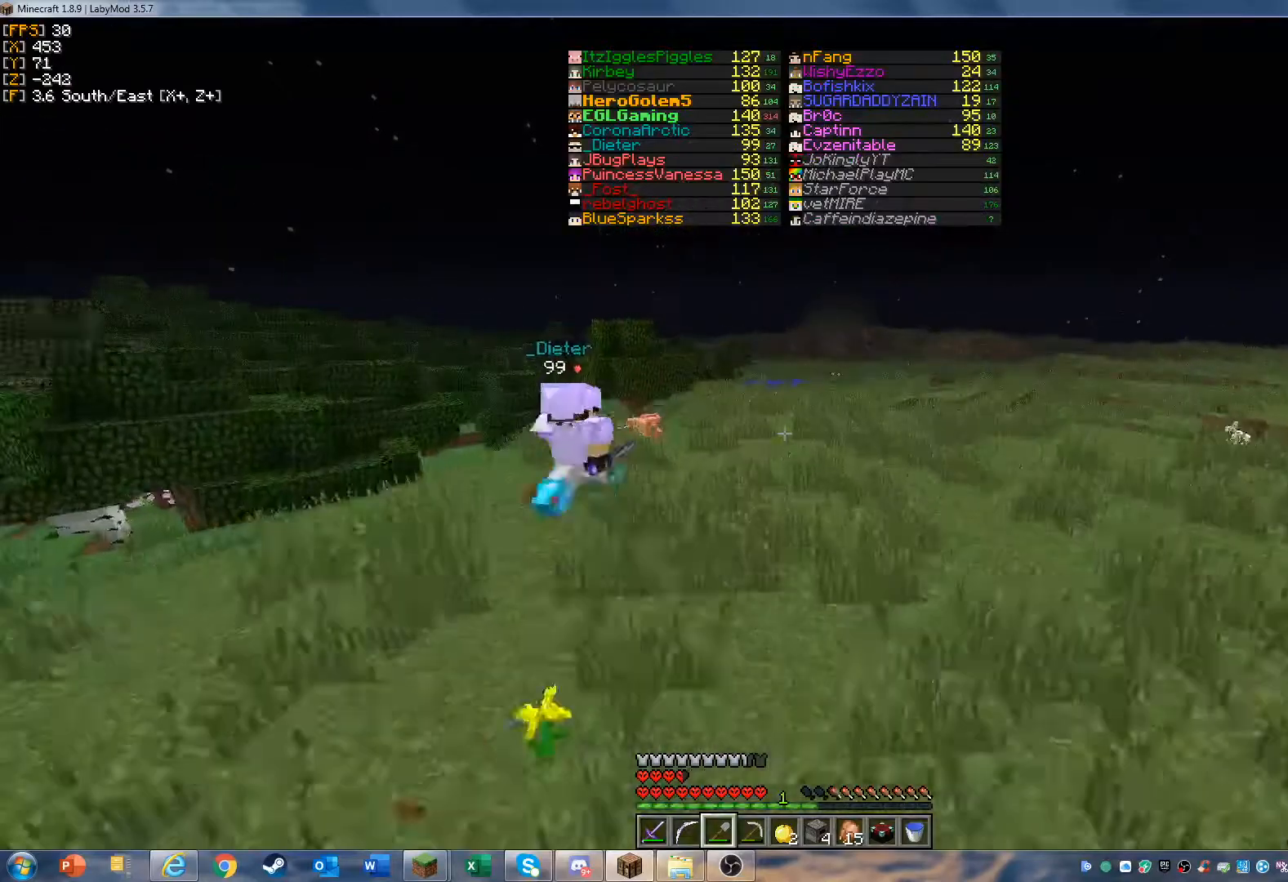
{"keys": ["d", "w"], "mouse": [], "events": [[400, "d", "down"]]}
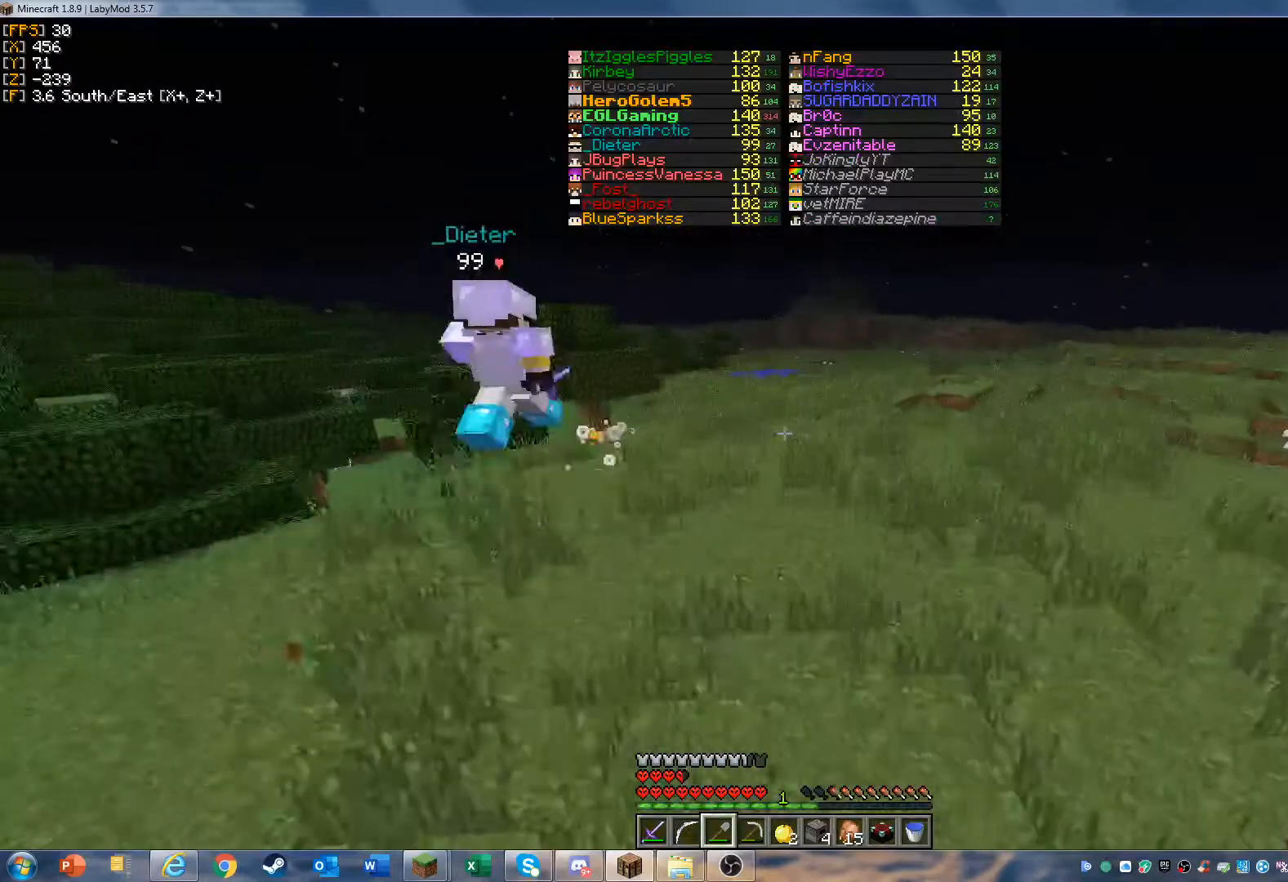
{"keys": ["w"], "mouse": [], "events": [[100, "d", "up"]]}
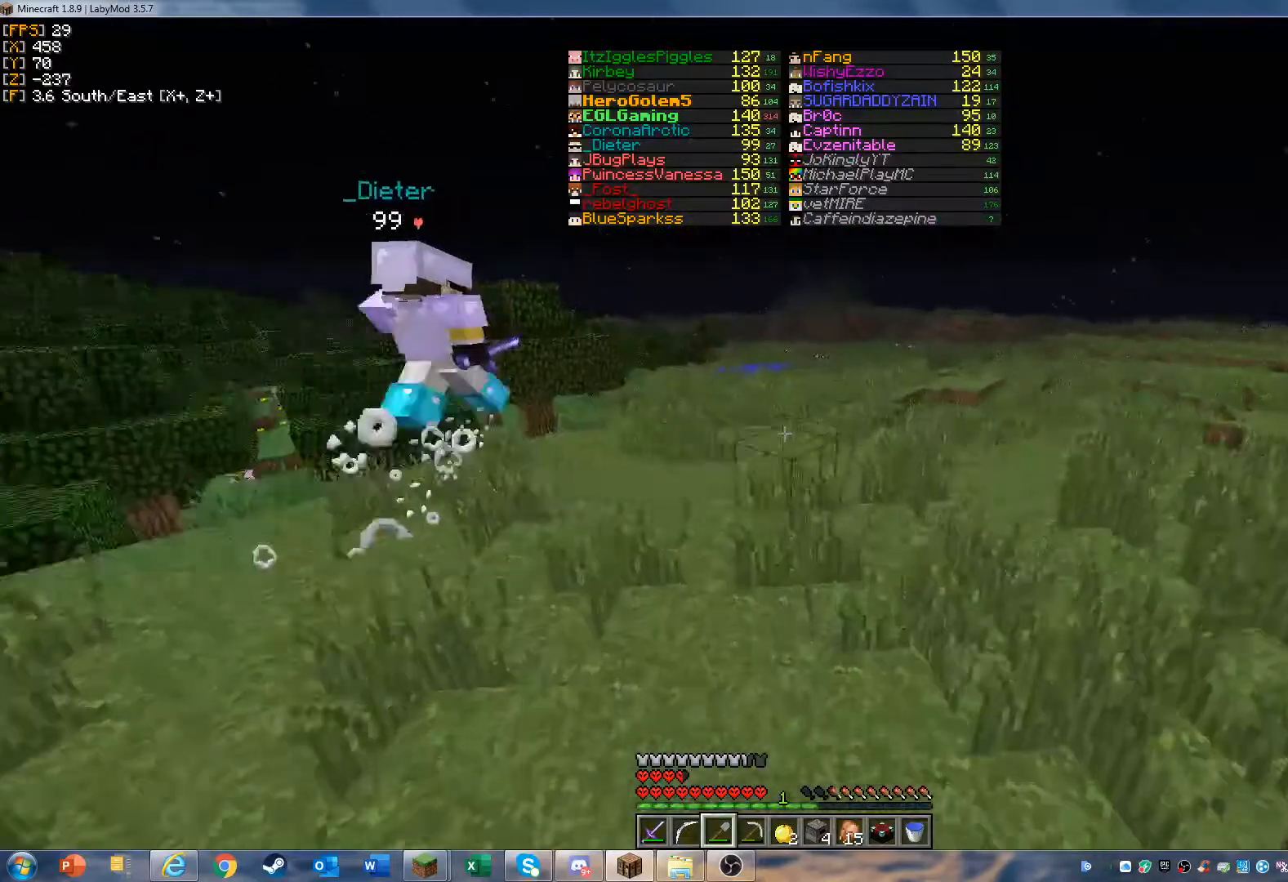
{"keys": [], "mouse": [], "events": [[433, "w", "up"]]}
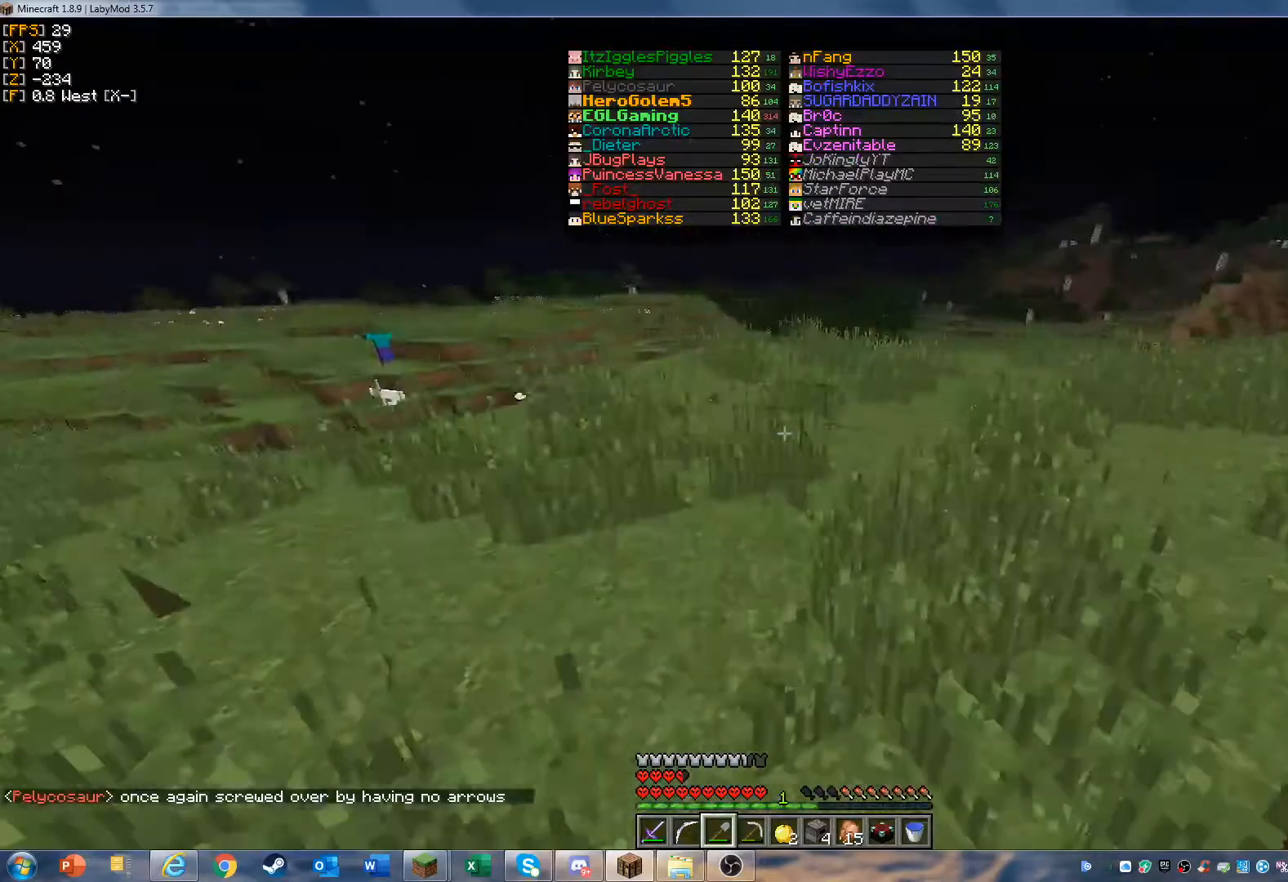
{"keys": ["w"], "mouse": [], "events": [[133, "w", "down"], [267, "w", "up"], [333, "w", "down"]]}
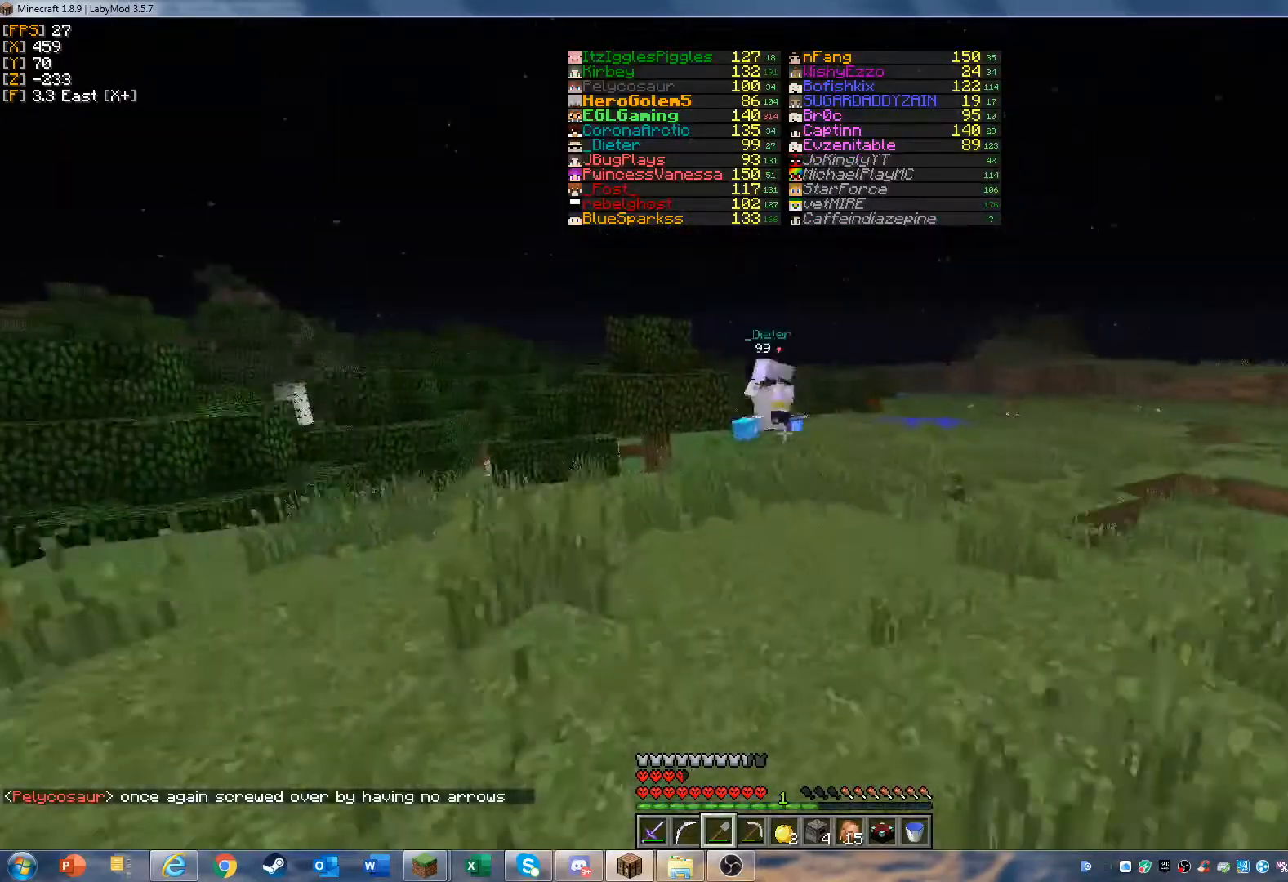
{"keys": ["w"], "mouse": [], "events": []}
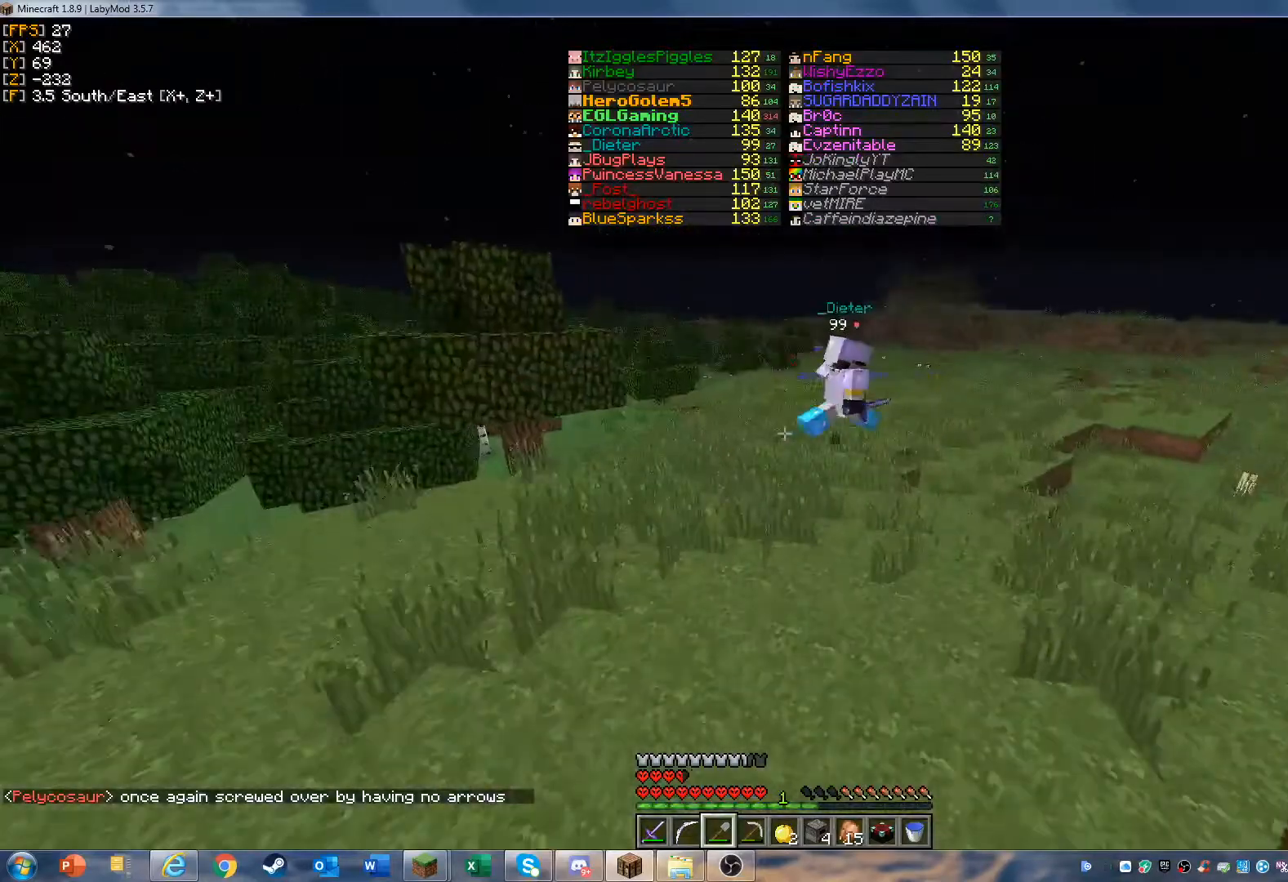
{"keys": ["w"], "mouse": [], "events": []}
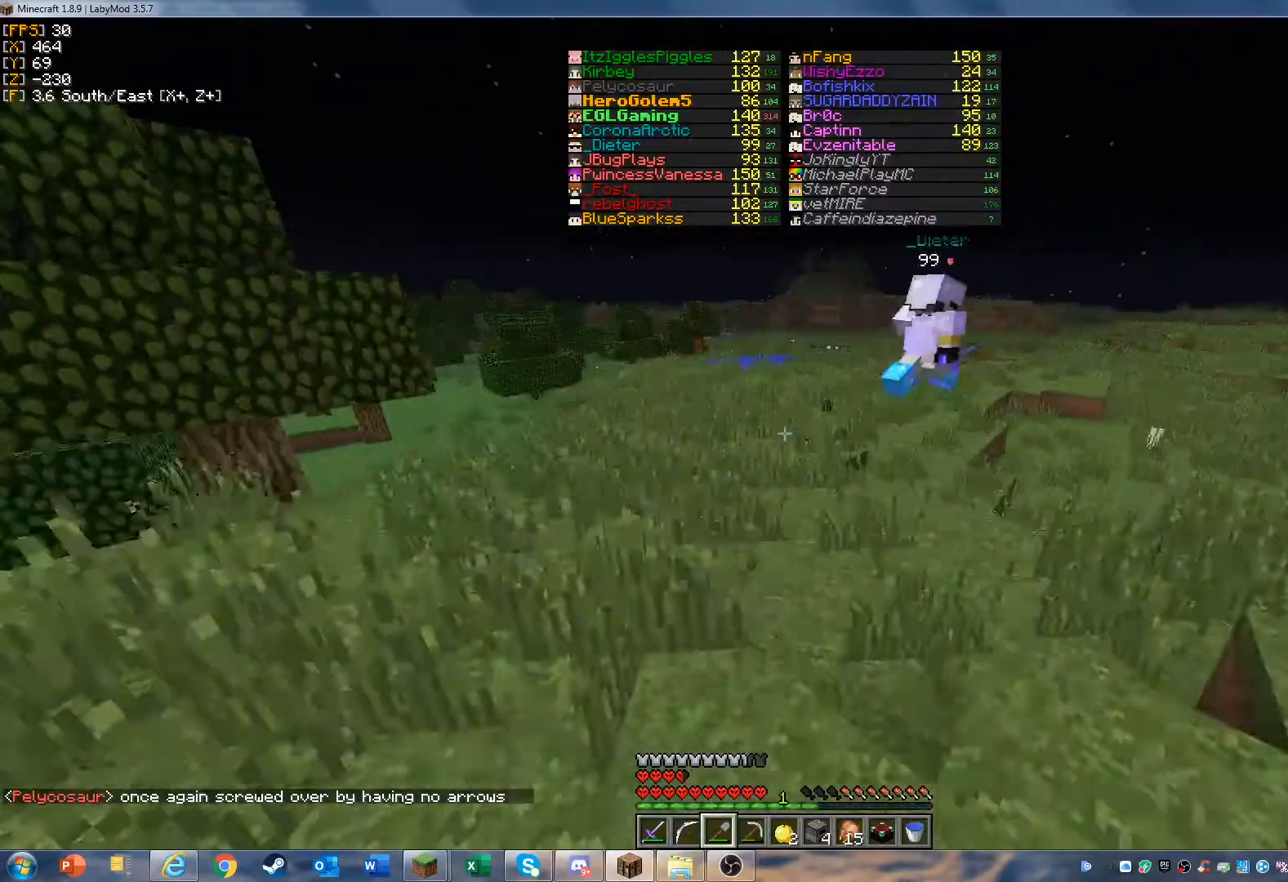
{"keys": ["w"], "mouse": [], "events": []}
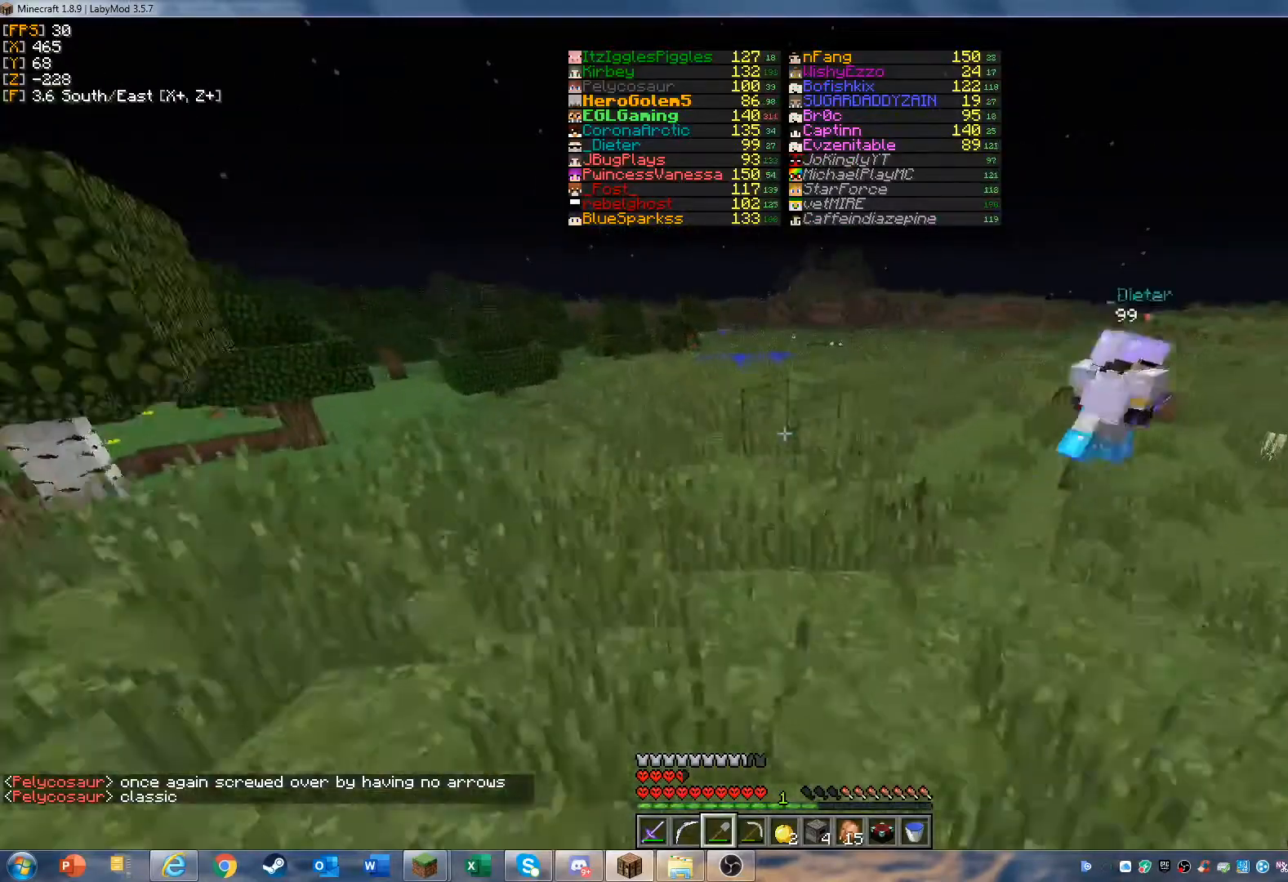
{"keys": ["w"], "mouse": [], "events": []}
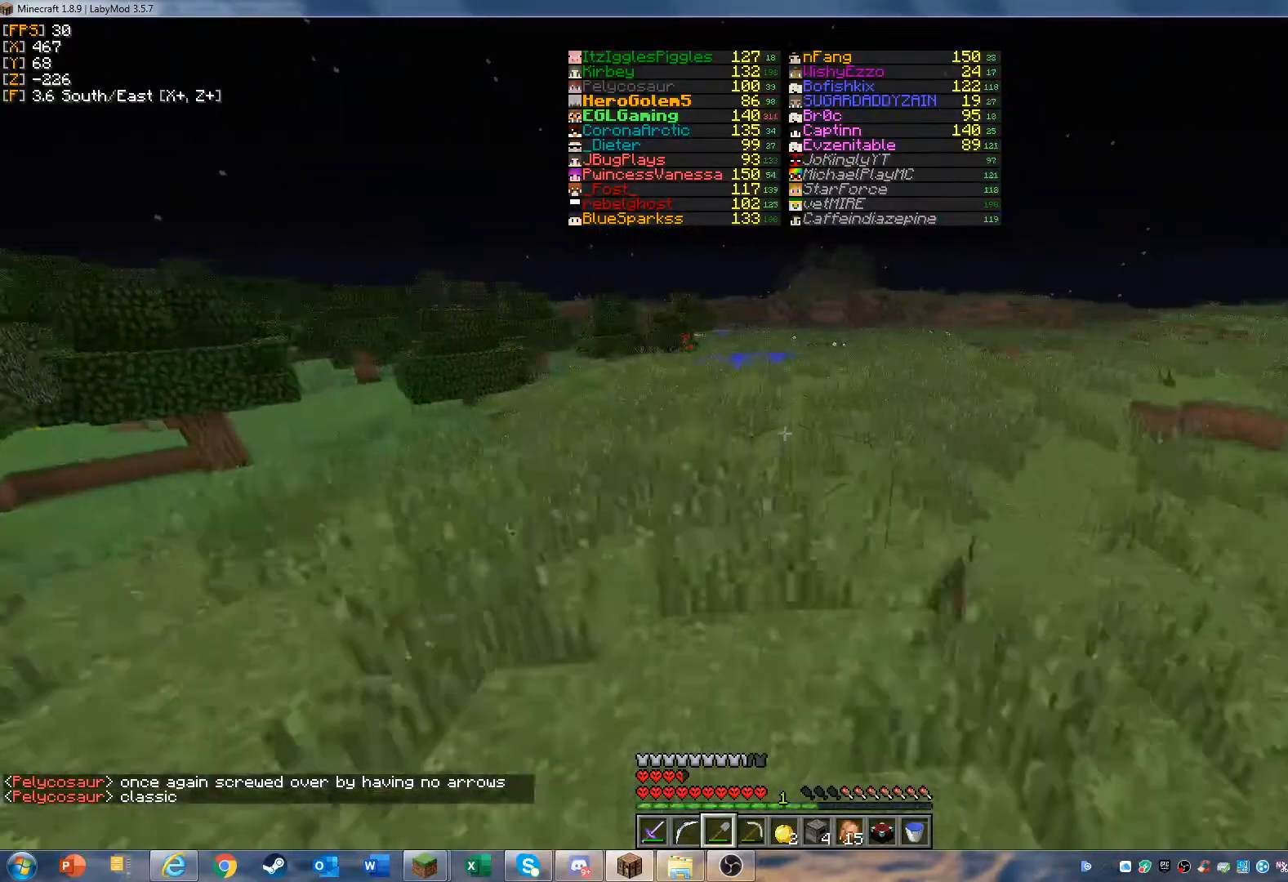
{"keys": ["w"], "mouse": [], "events": []}
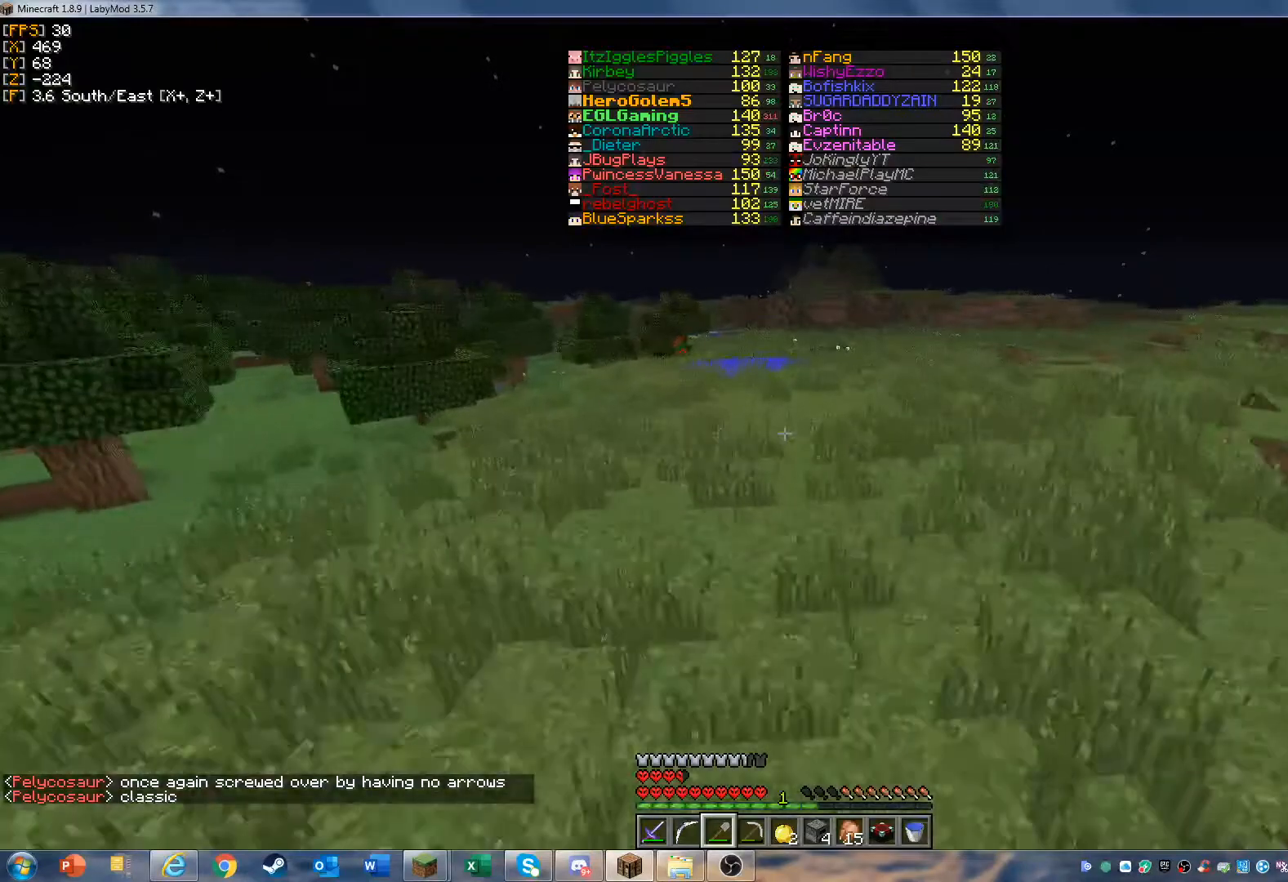
{"keys": ["w"], "mouse": [], "events": []}
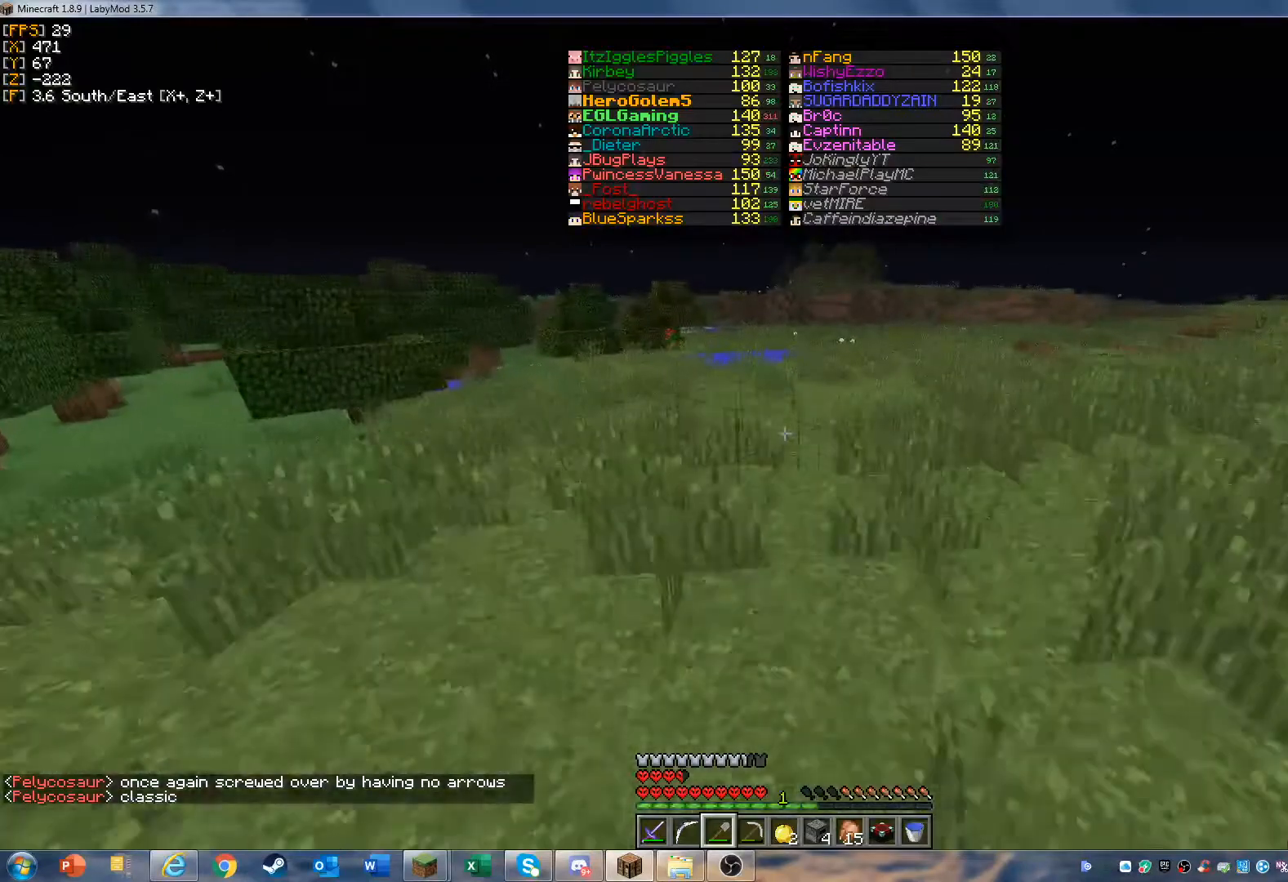
{"keys": ["w"], "mouse": [], "events": []}
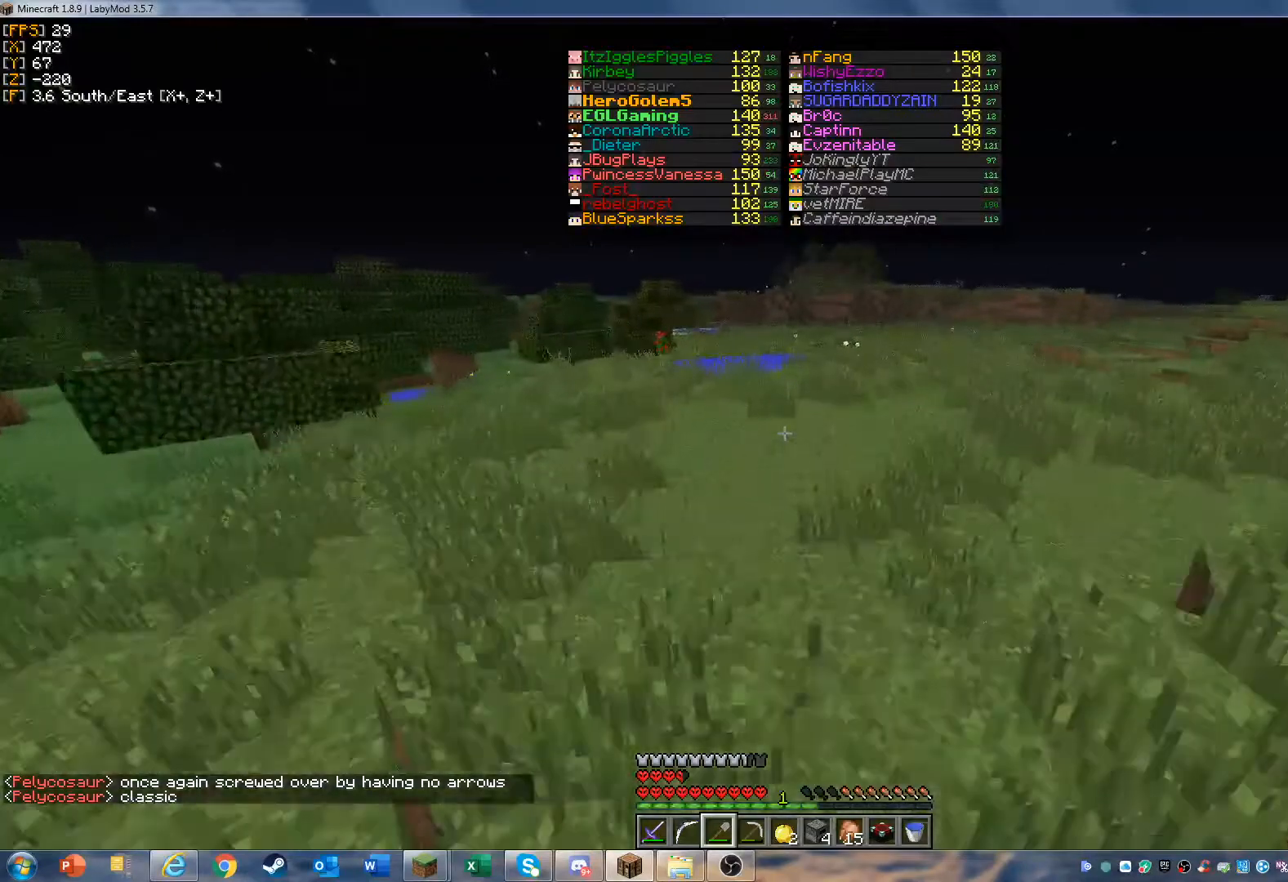
{"keys": ["w"], "mouse": [], "events": []}
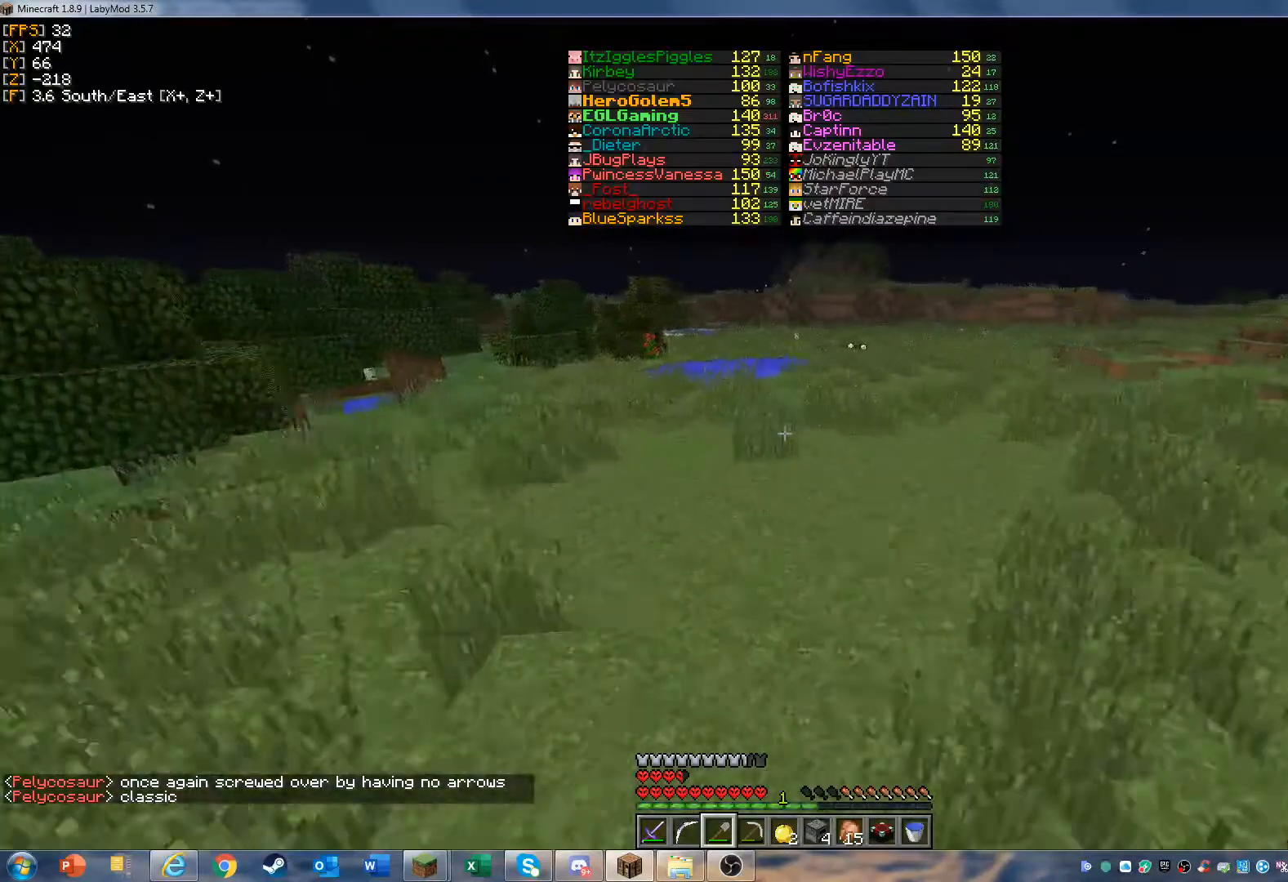
{"keys": ["w"], "mouse": [], "events": []}
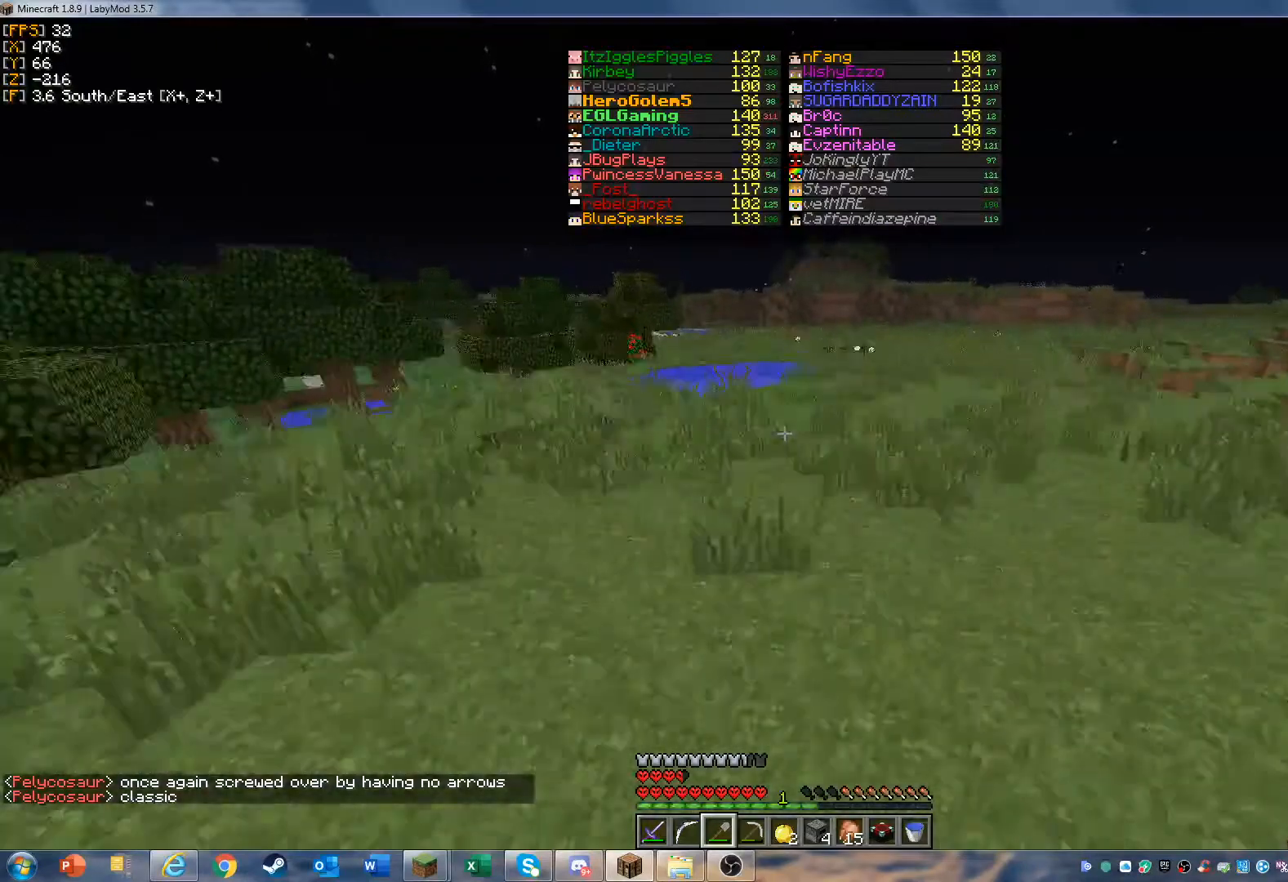
{"keys": ["w"], "mouse": [], "events": []}
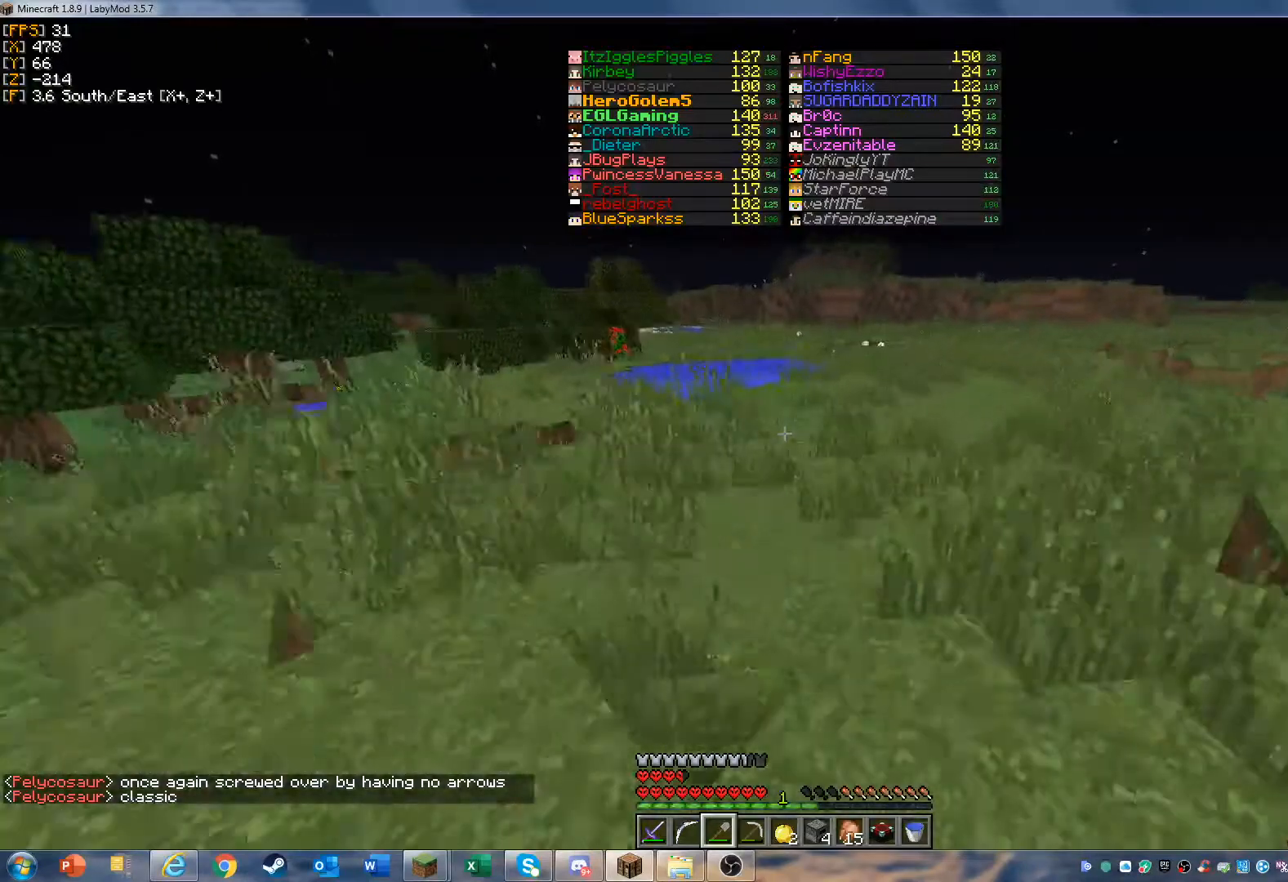
{"keys": ["w"], "mouse": [], "events": []}
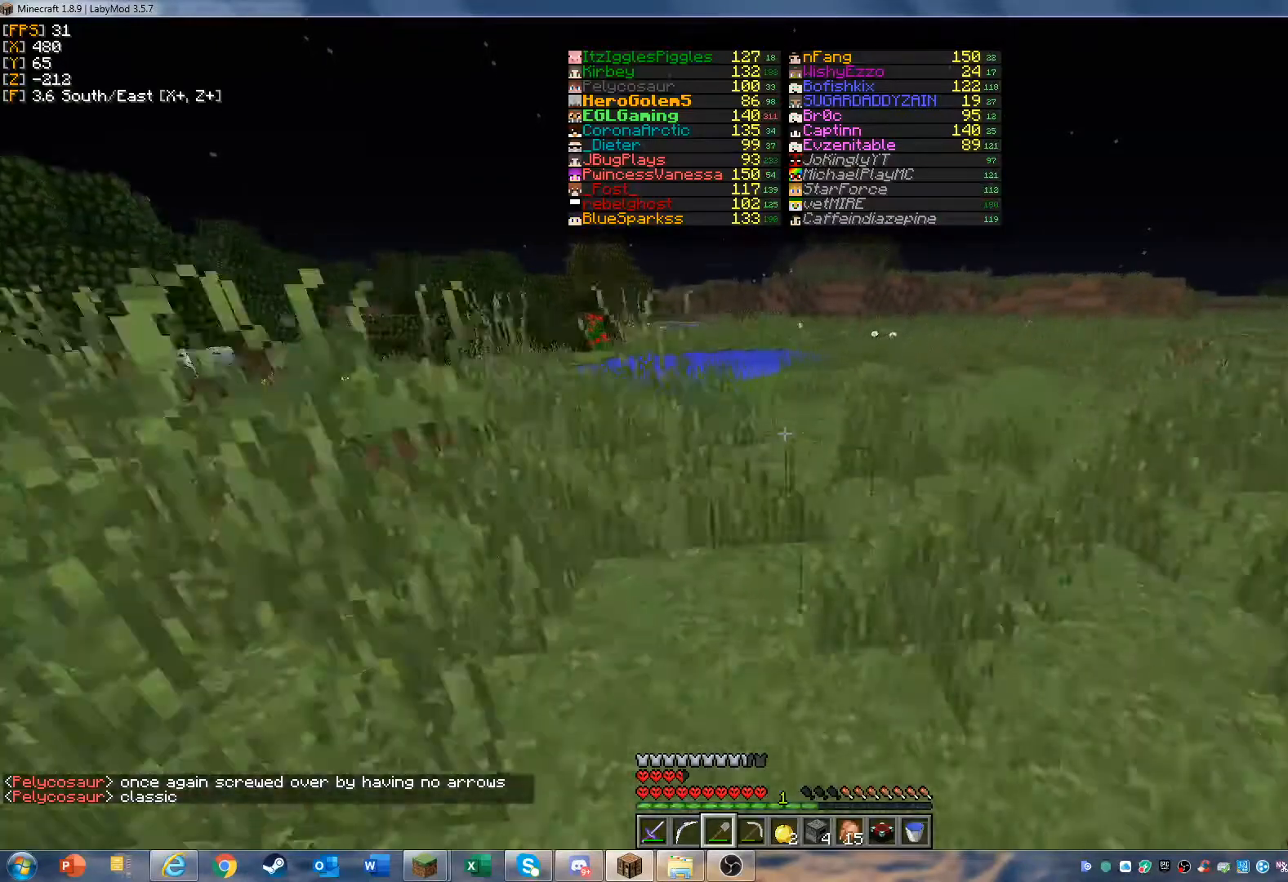
{"keys": ["w"], "mouse": [], "events": []}
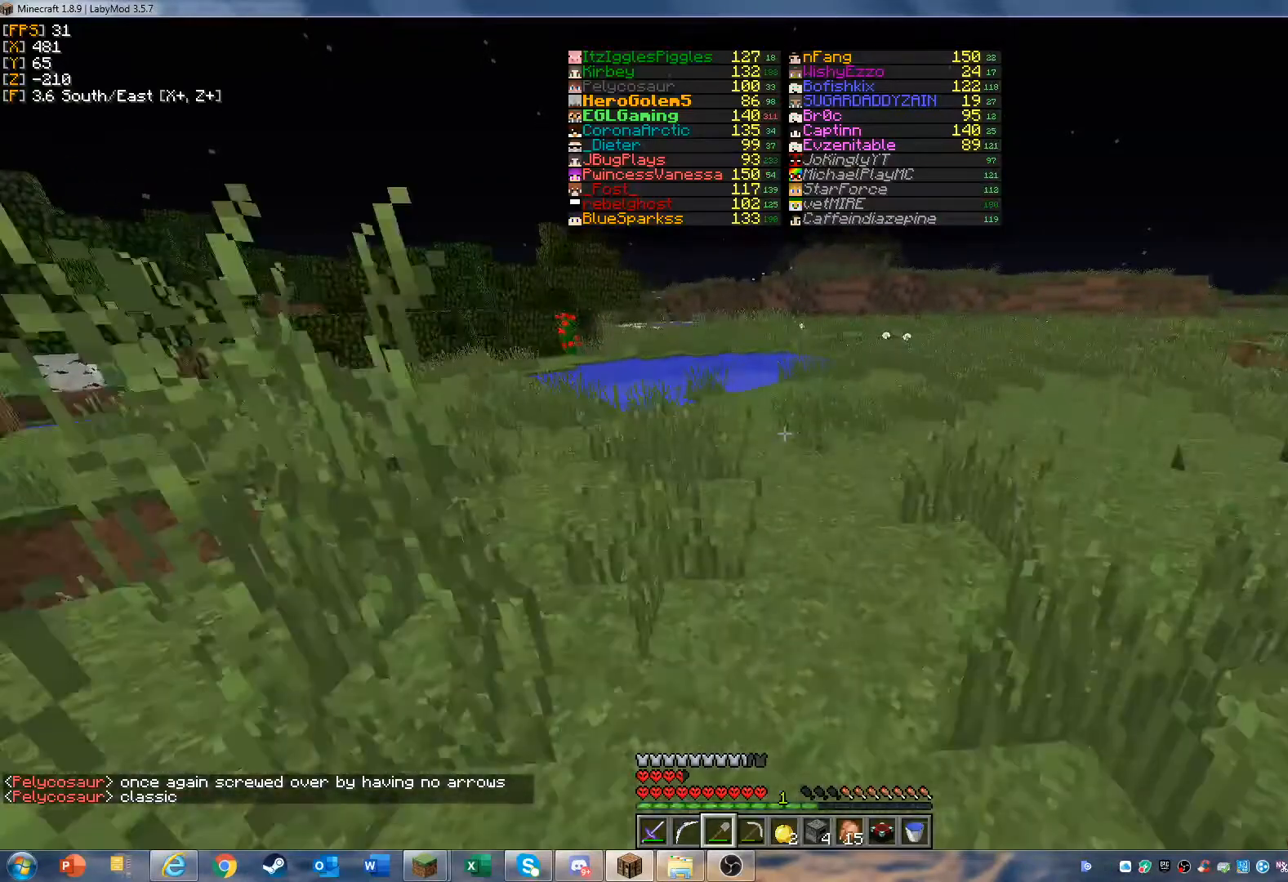
{"keys": ["w"], "mouse": [], "events": []}
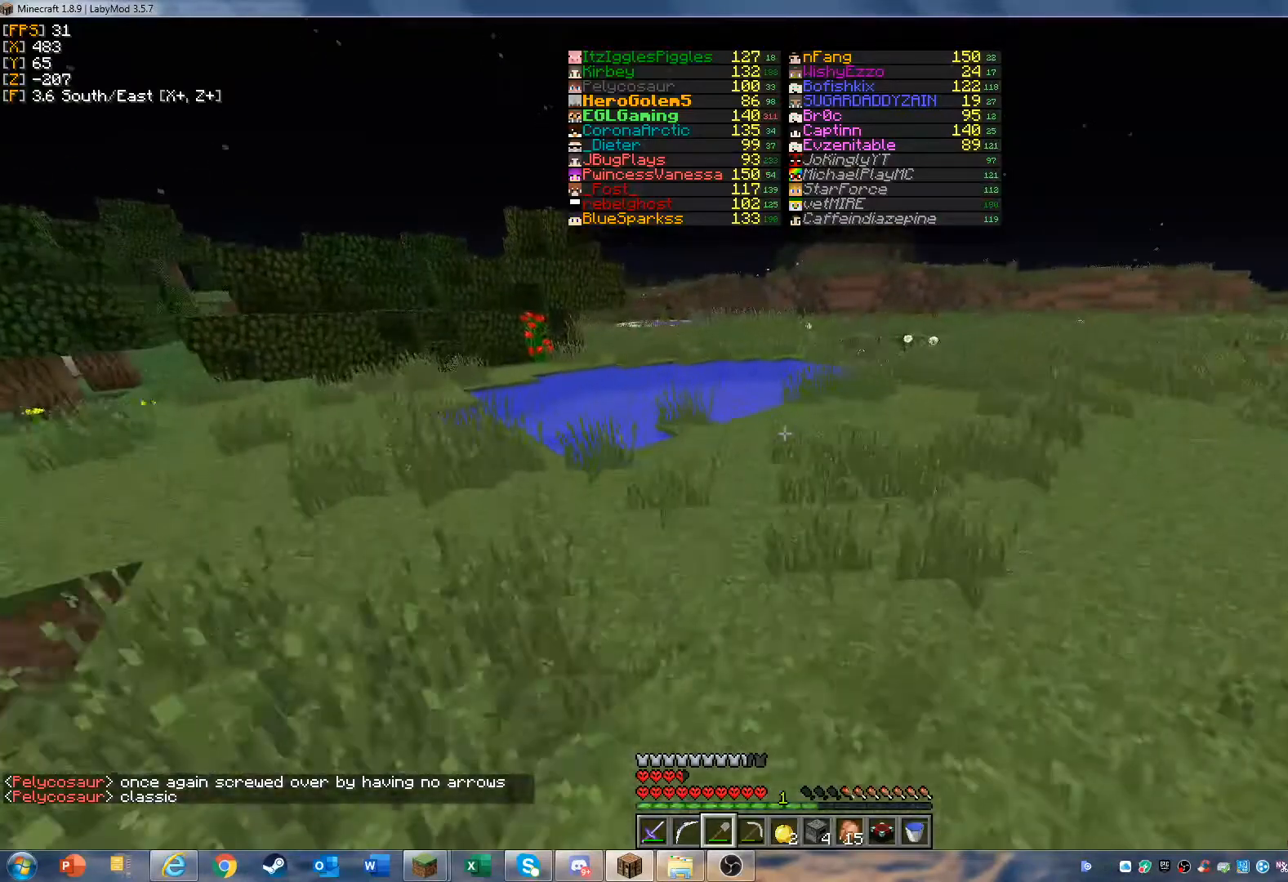
{"keys": ["w"], "mouse": [], "events": []}
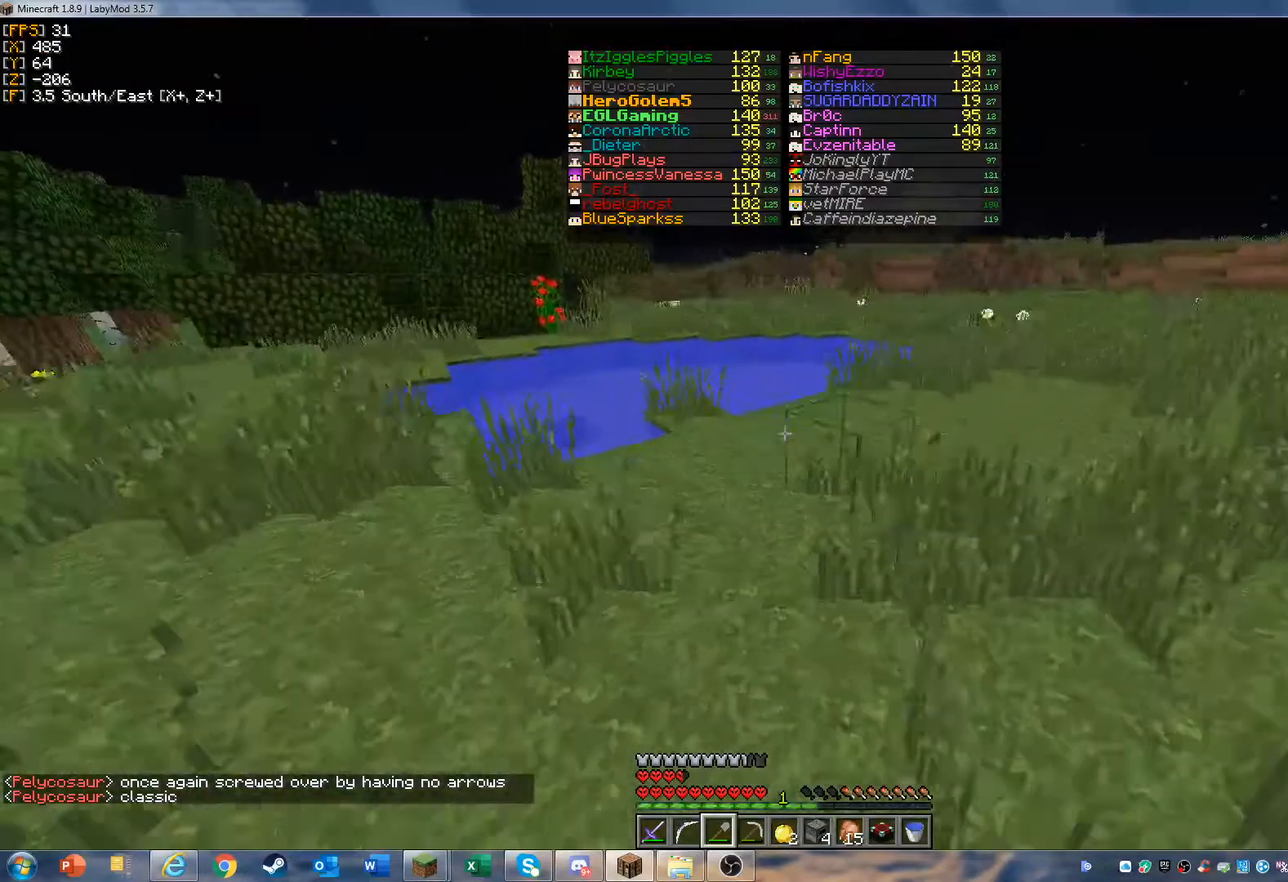
{"keys": ["w"], "mouse": [], "events": []}